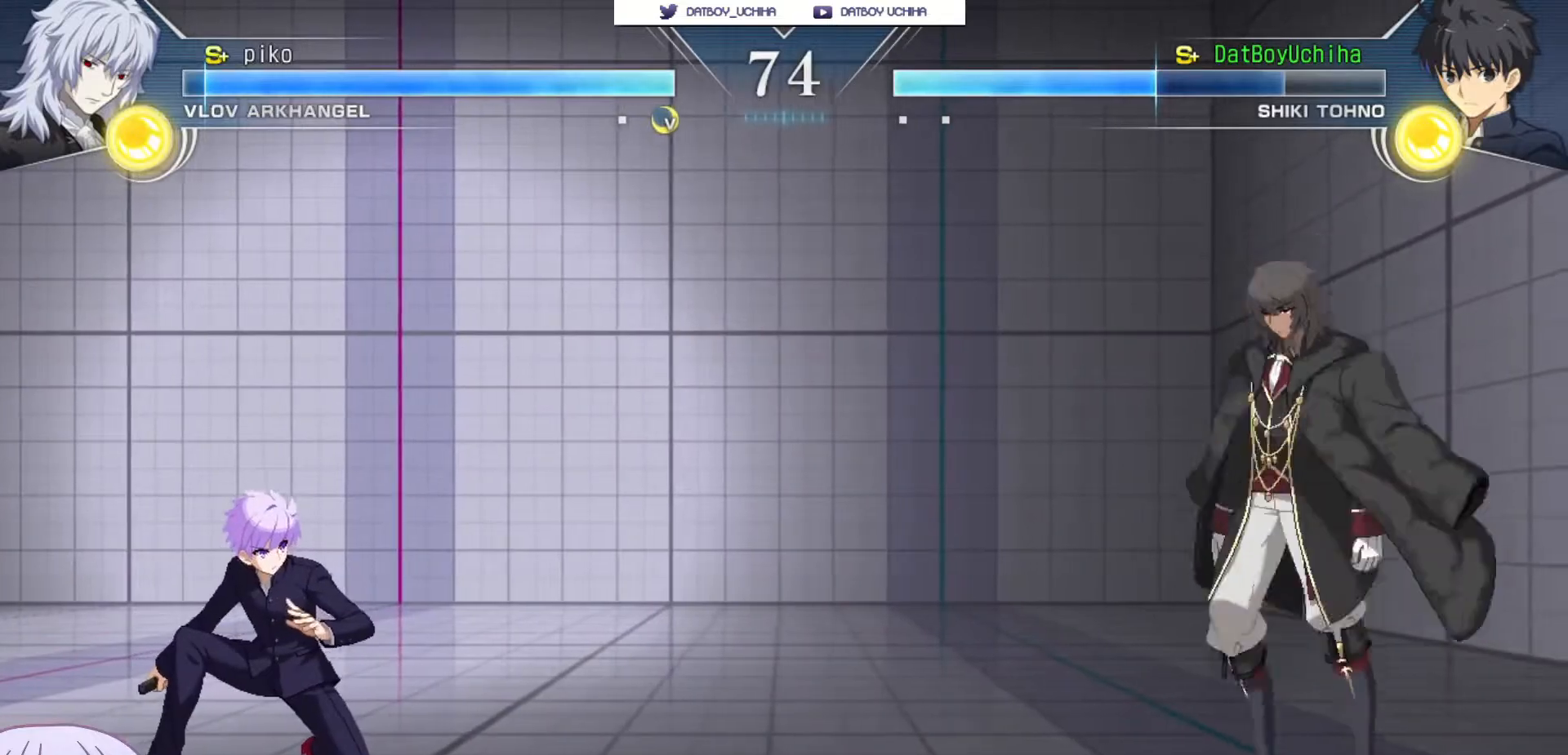
Gameplay with a controller (arcade stick); each line is a JSON object with the inputs held at the frame after it. "events" lists button and stick changes between this image and that frame as [ms after this image, input, new state], when the widget could be followed in between. Not read: L3 R3.
{"buttons": [], "left_stick": "down-left", "events": []}
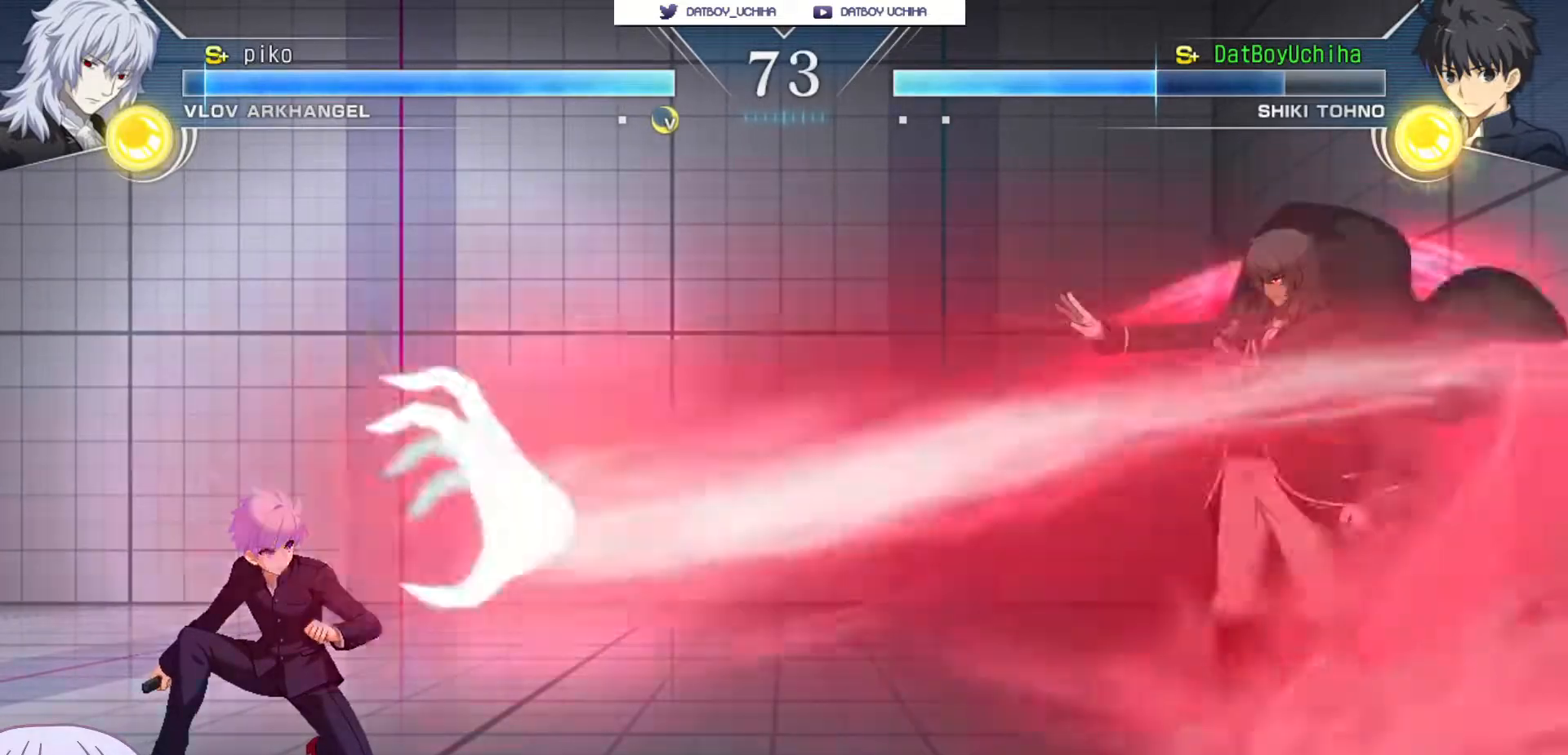
{"buttons": [], "left_stick": "up-right", "events": [[433, "left_stick", "up-right"]]}
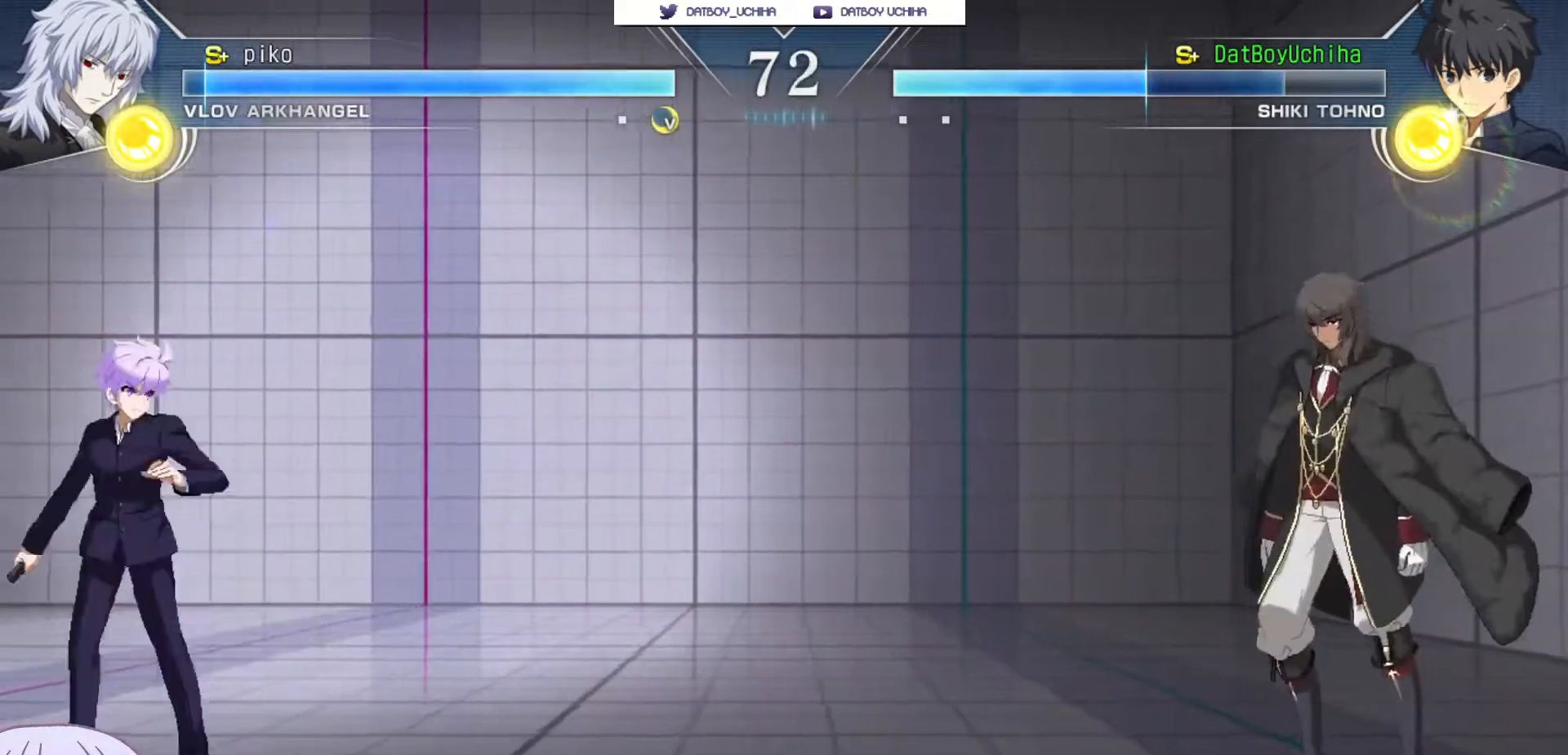
{"buttons": [], "left_stick": "left", "events": [[83, "left_stick", "down-left"], [367, "left_stick", "left"], [383, "SQUARE", "down"], [467, "SQUARE", "up"]]}
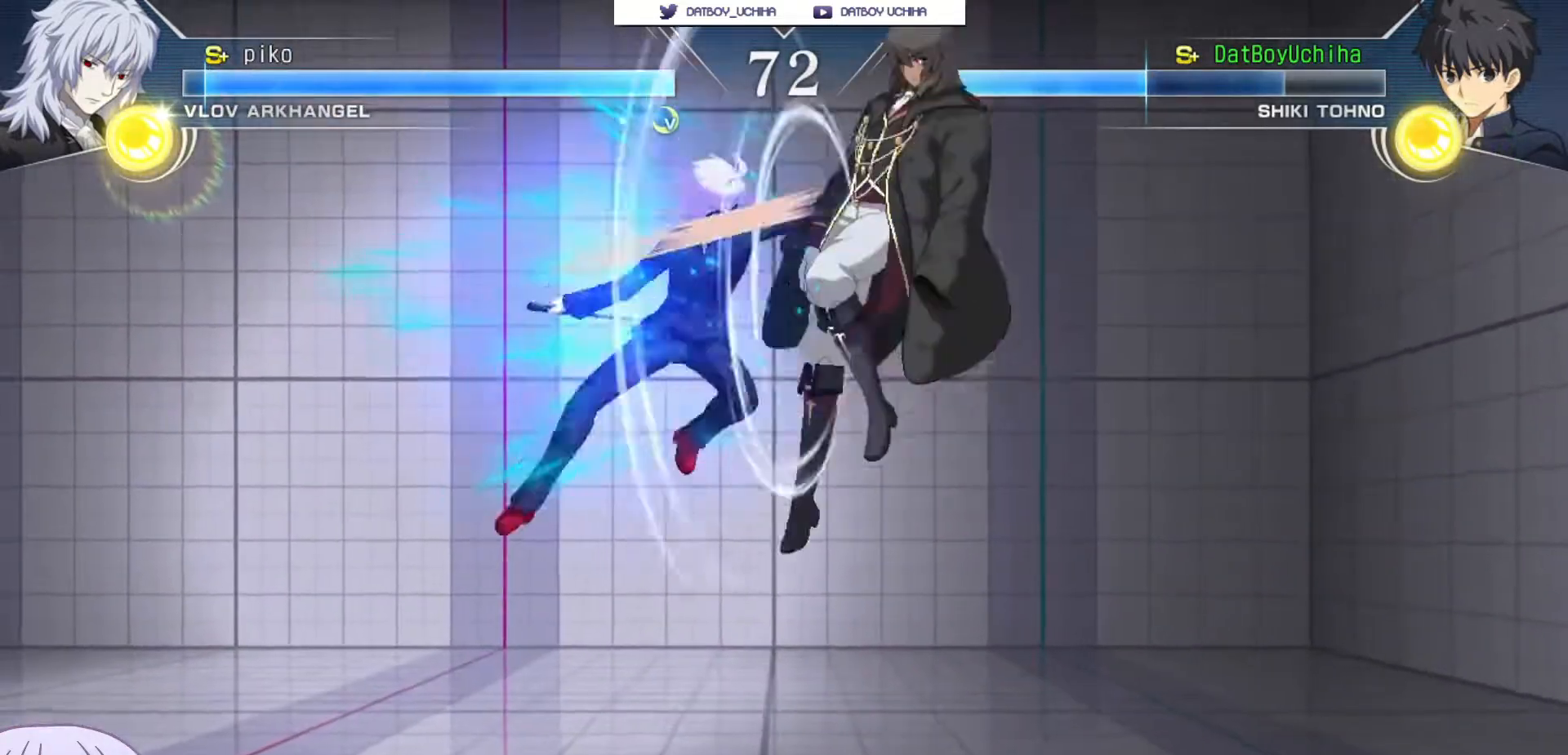
{"buttons": ["CIRCLE"], "left_stick": "right", "events": [[350, "left_stick", "center"], [433, "left_stick", "right"], [483, "CIRCLE", "down"]]}
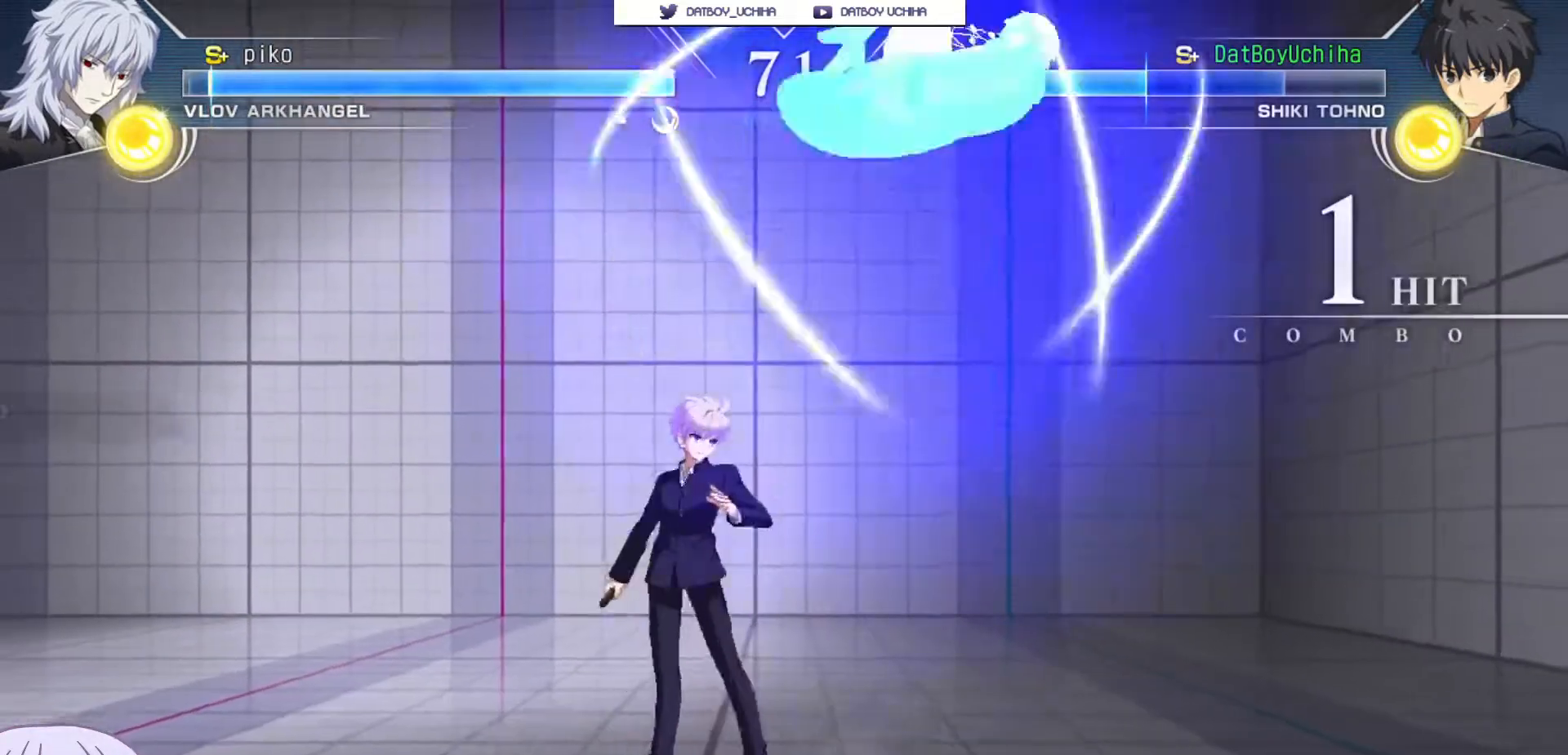
{"buttons": [], "left_stick": "center", "events": [[33, "CIRCLE", "up"], [133, "left_stick", "left"], [367, "left_stick", "center"]]}
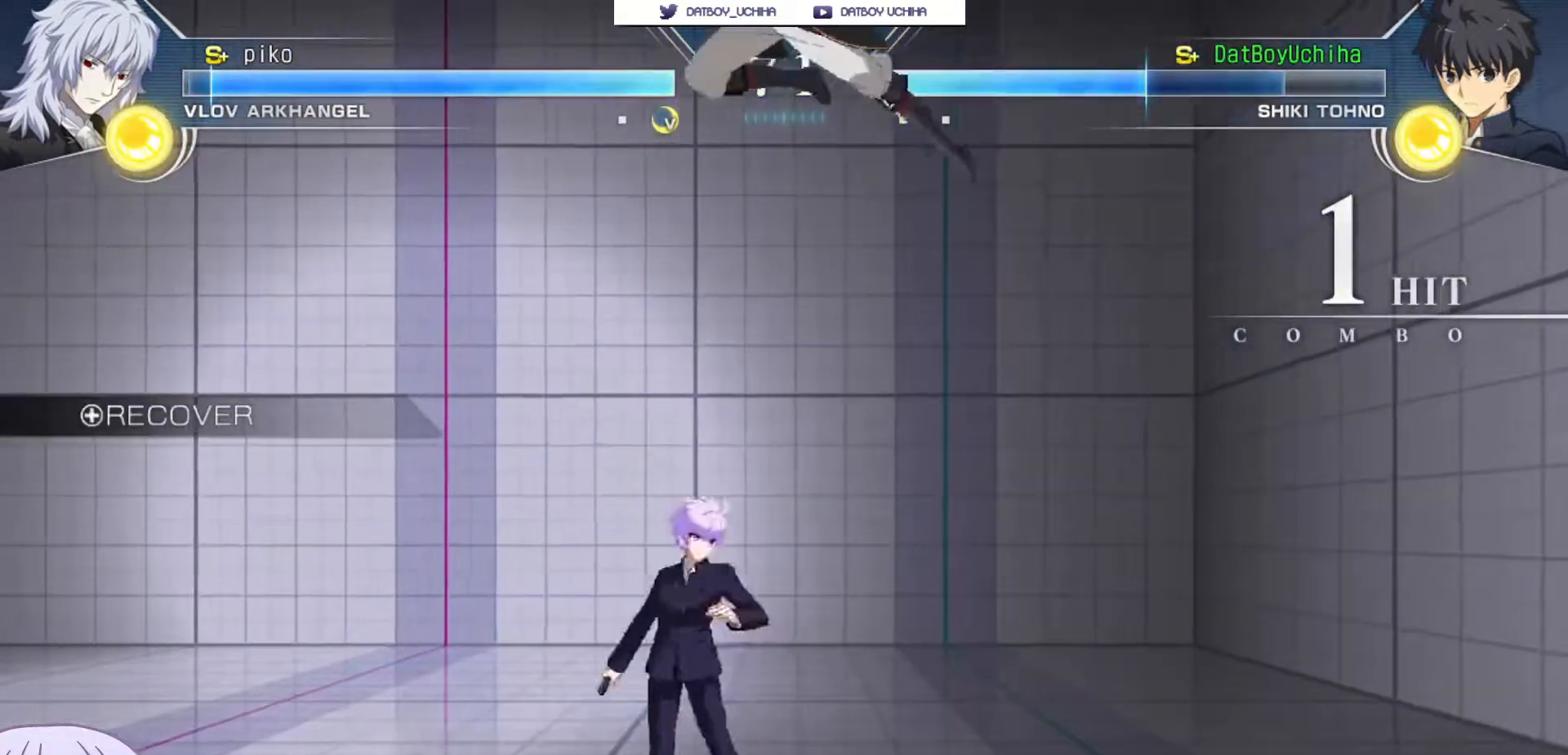
{"buttons": [], "left_stick": "left", "events": [[33, "left_stick", "right"], [67, "CIRCLE", "down"], [183, "CIRCLE", "up"], [217, "left_stick", "center"], [467, "left_stick", "left"]]}
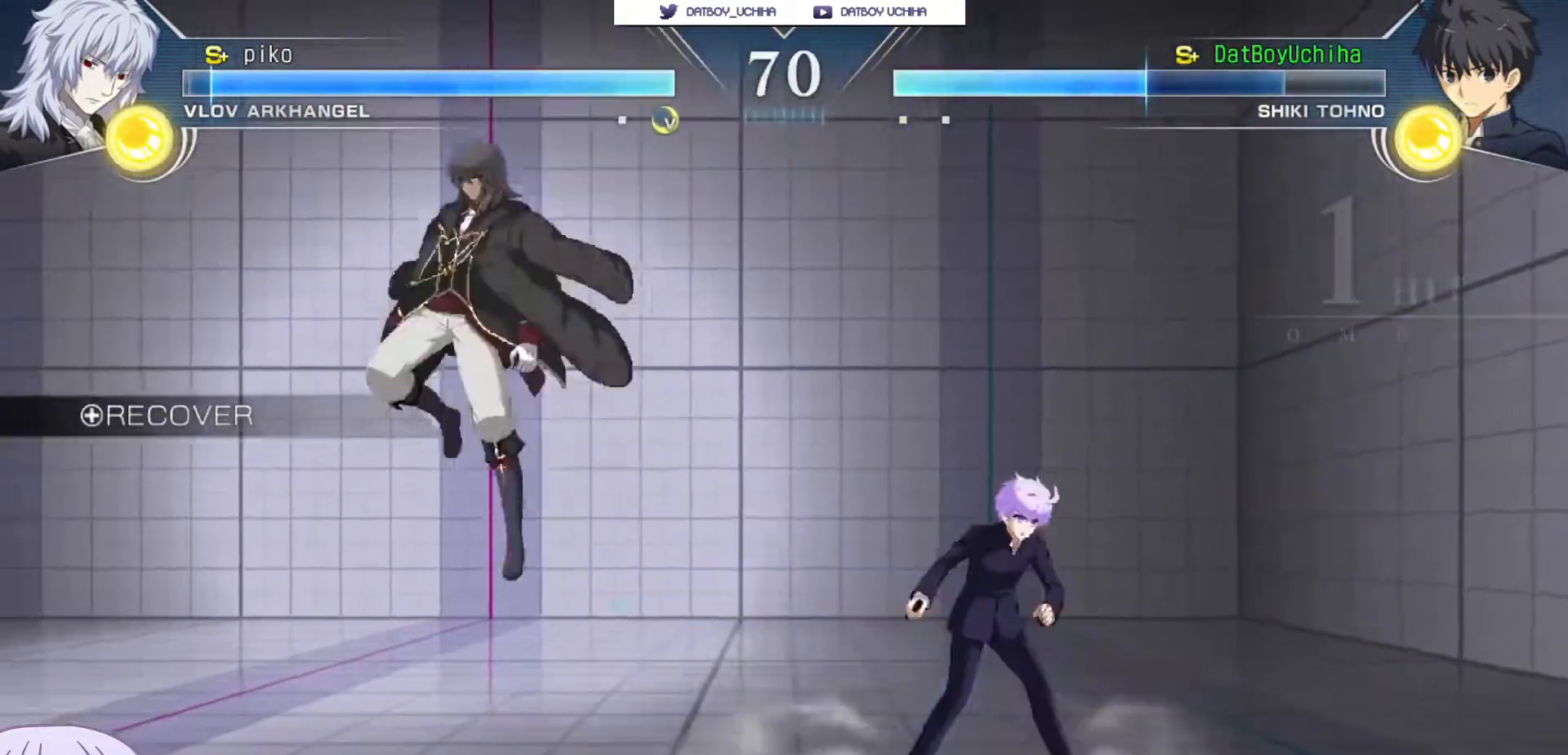
{"buttons": [], "left_stick": "down-right", "events": [[17, "CIRCLE", "down"], [250, "CIRCLE", "up"], [350, "left_stick", "down-right"]]}
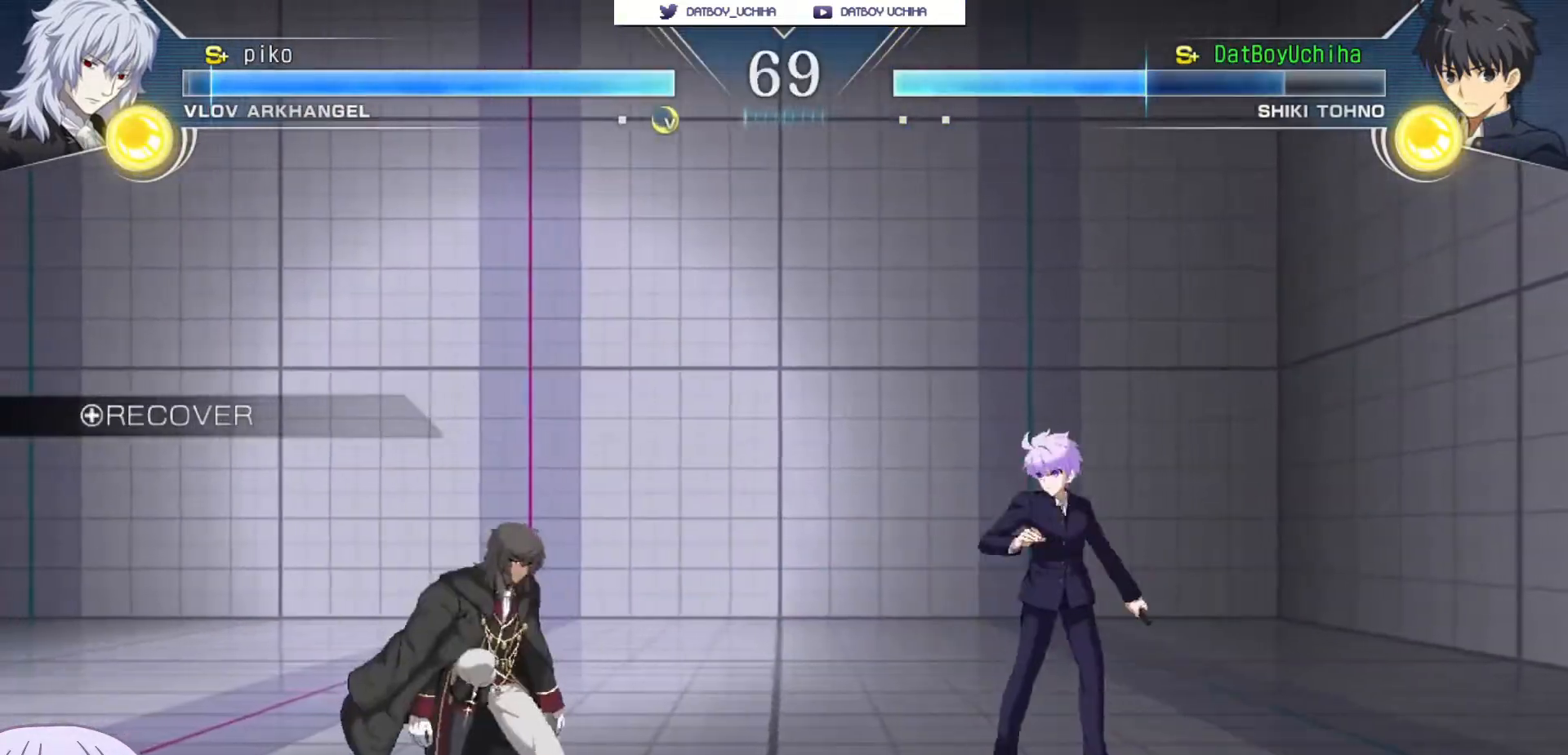
{"buttons": [], "left_stick": "right", "events": [[150, "left_stick", "right"]]}
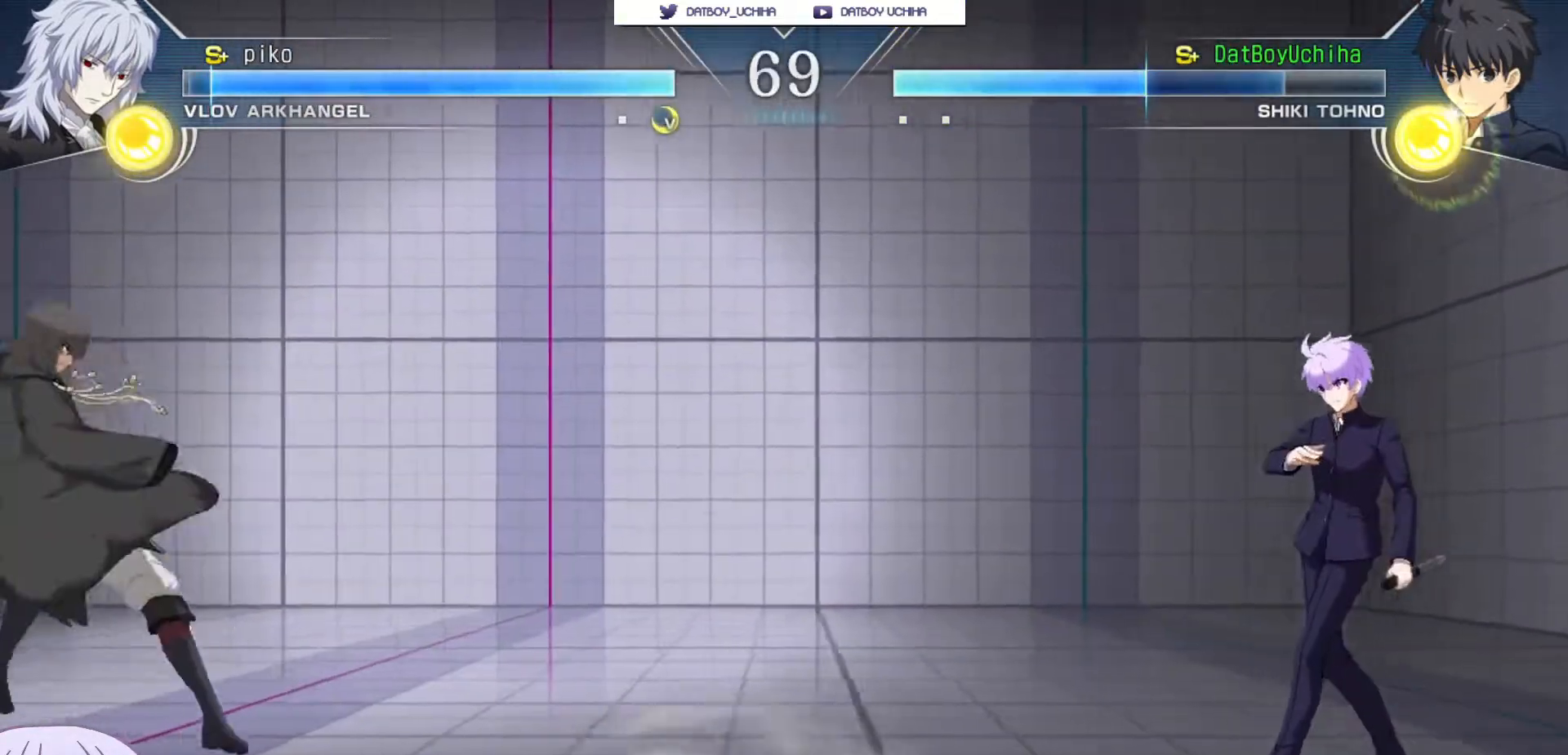
{"buttons": [], "left_stick": "down-right", "events": [[67, "left_stick", "left"], [100, "CIRCLE", "down"], [217, "CIRCLE", "up"], [400, "left_stick", "down-right"]]}
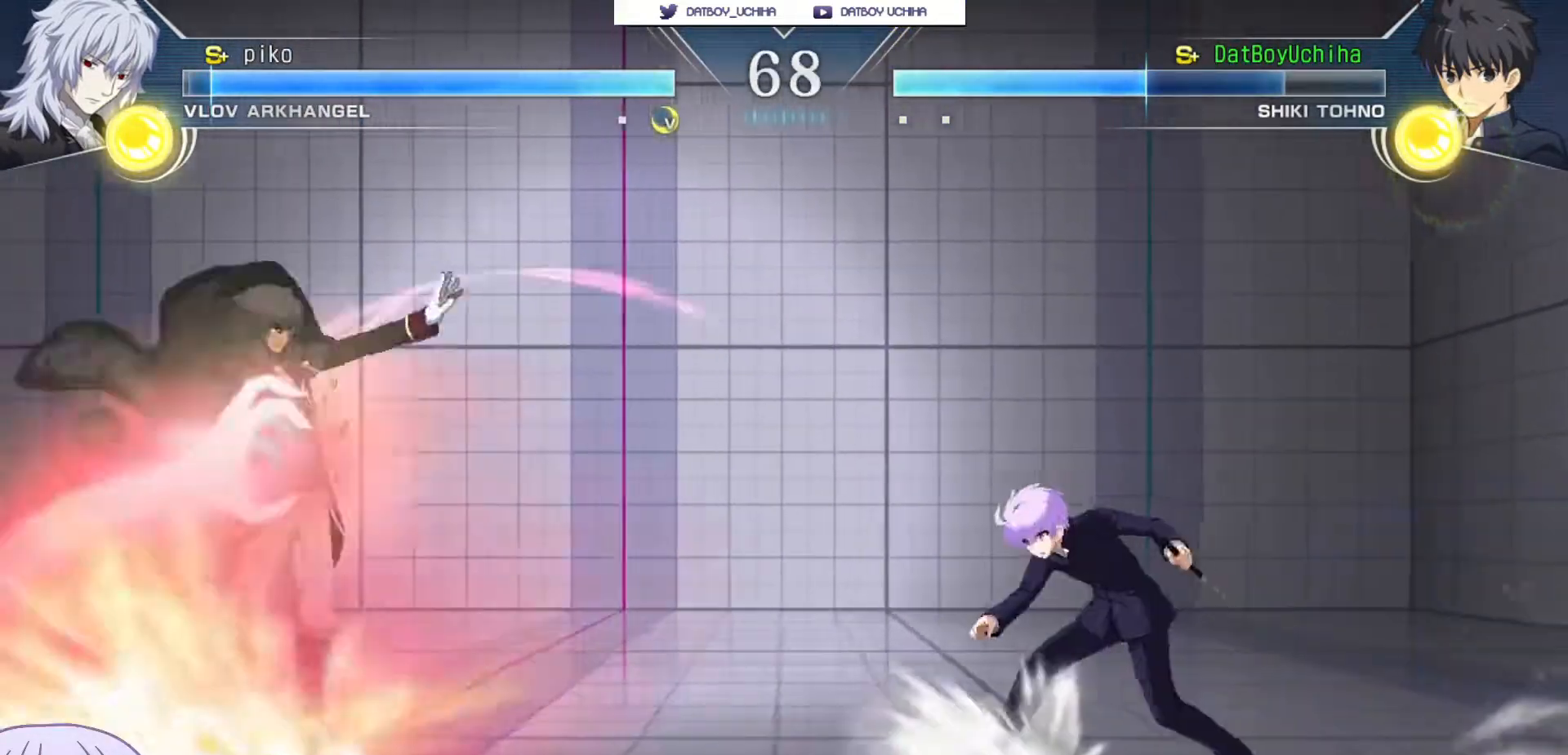
{"buttons": [], "left_stick": "down-right", "events": [[367, "left_stick", "up-left"], [500, "left_stick", "down-right"]]}
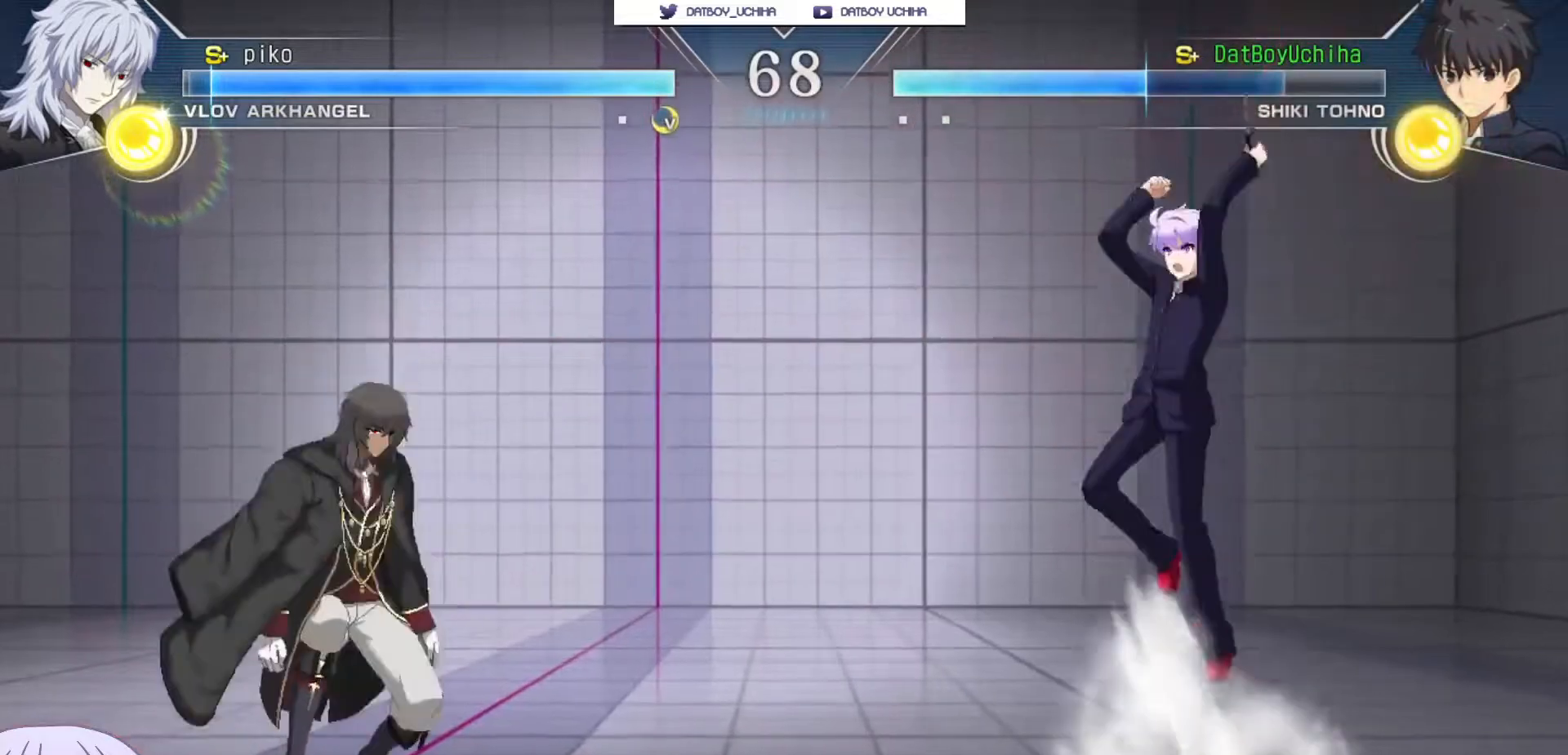
{"buttons": [], "left_stick": "down-right", "events": [[200, "left_stick", "up-right"], [350, "left_stick", "down-right"]]}
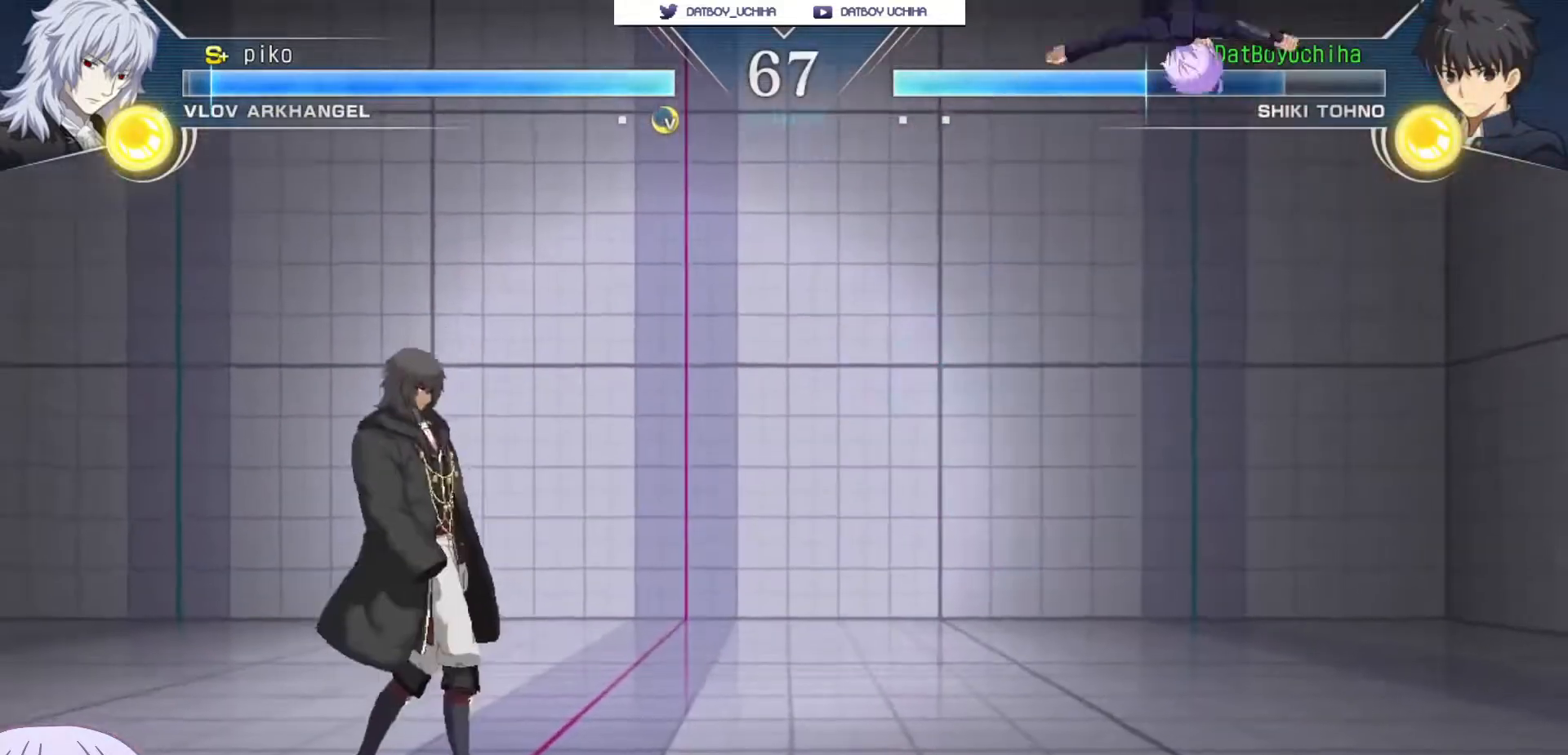
{"buttons": ["CIRCLE"], "left_stick": "left", "events": [[483, "left_stick", "left"], [500, "CIRCLE", "down"]]}
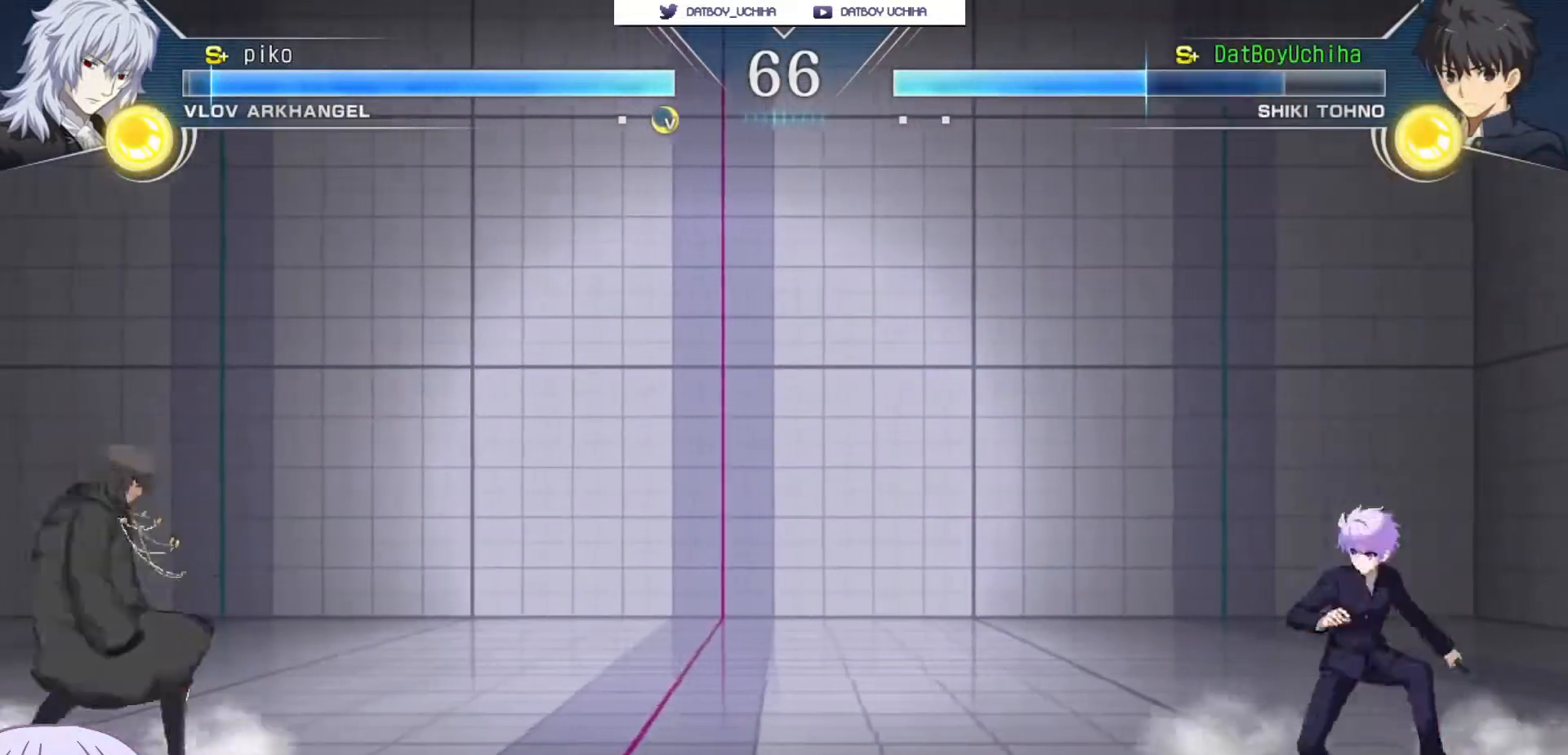
{"buttons": [], "left_stick": "down-right", "events": [[233, "CIRCLE", "up"], [367, "left_stick", "down-right"]]}
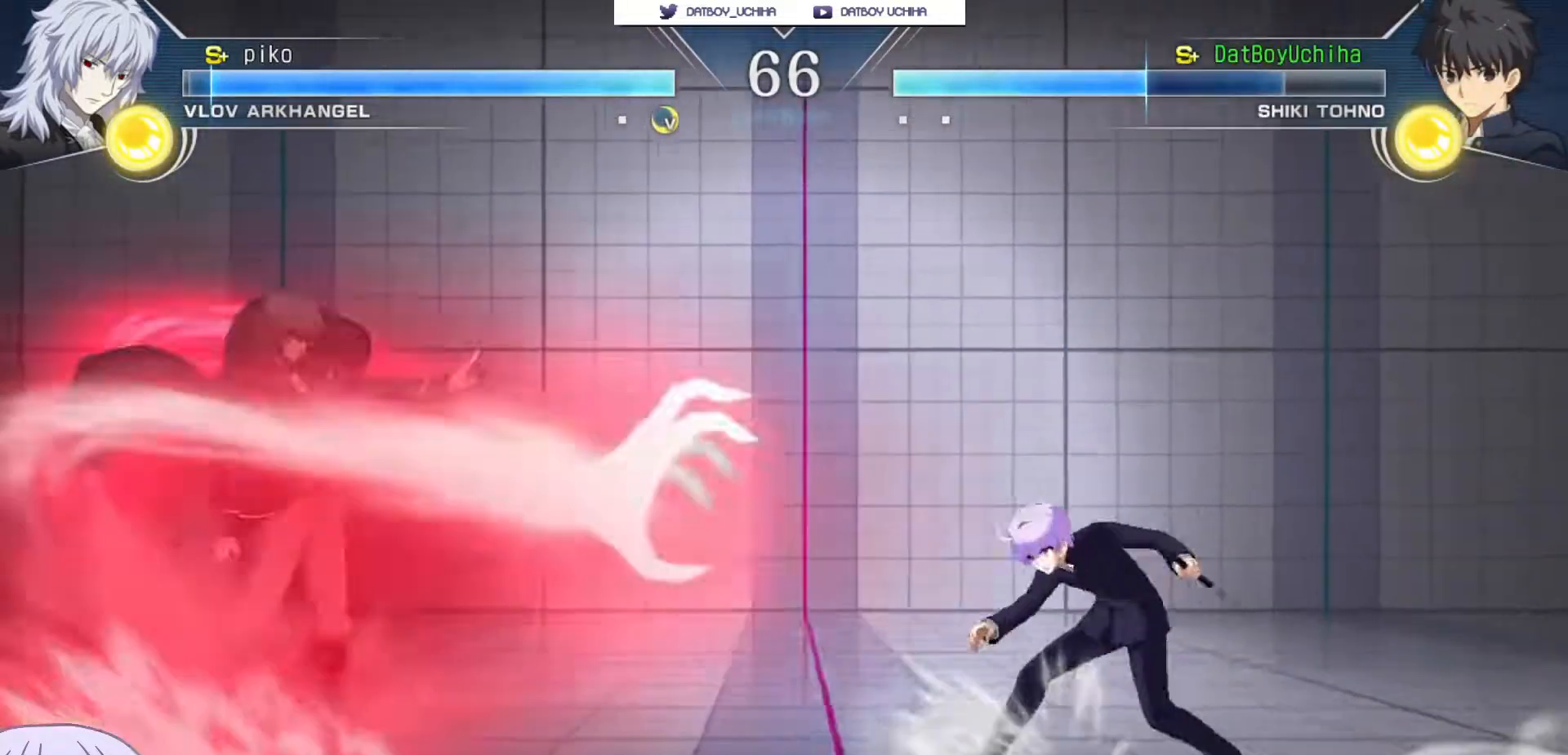
{"buttons": [], "left_stick": "up", "events": [[333, "left_stick", "center"], [400, "left_stick", "down"], [483, "left_stick", "up"]]}
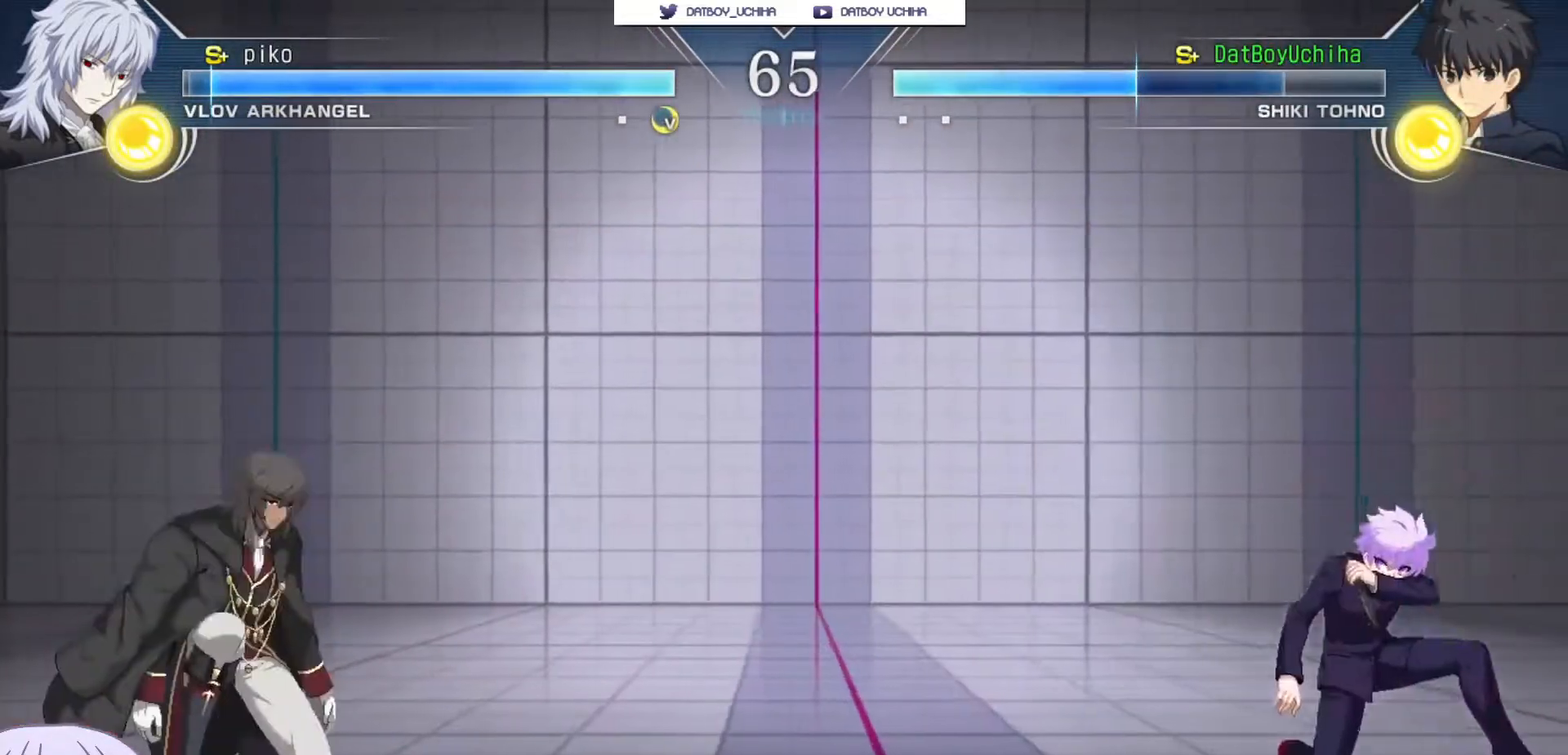
{"buttons": ["R1"], "left_stick": "center", "events": [[100, "left_stick", "center"], [167, "R1", "down"]]}
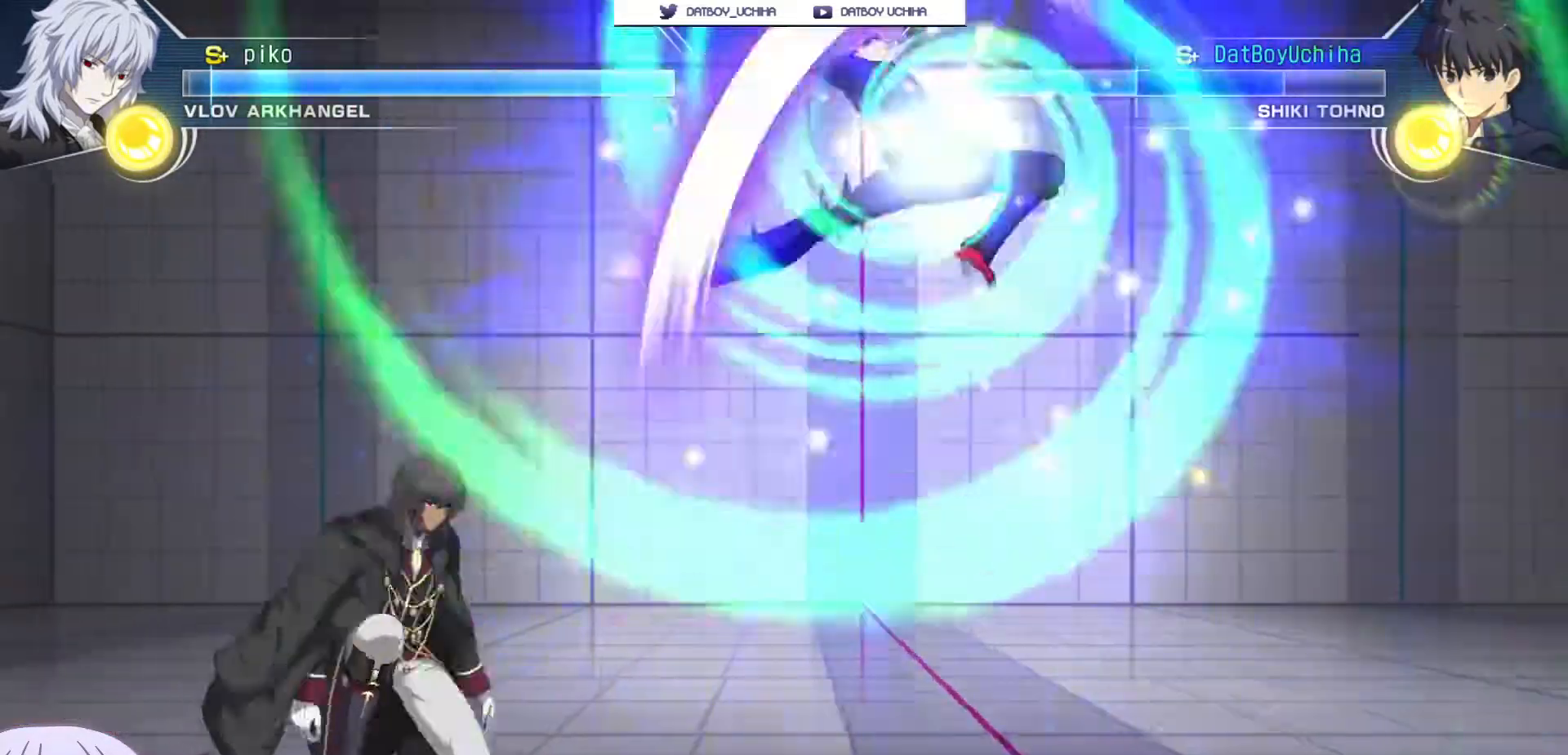
{"buttons": ["SQUARE"], "left_stick": "down-right", "events": [[33, "left_stick", "right"], [133, "R1", "up"], [183, "SQUARE", "down"], [283, "SQUARE", "up"], [350, "left_stick", "down-right"], [467, "SQUARE", "down"]]}
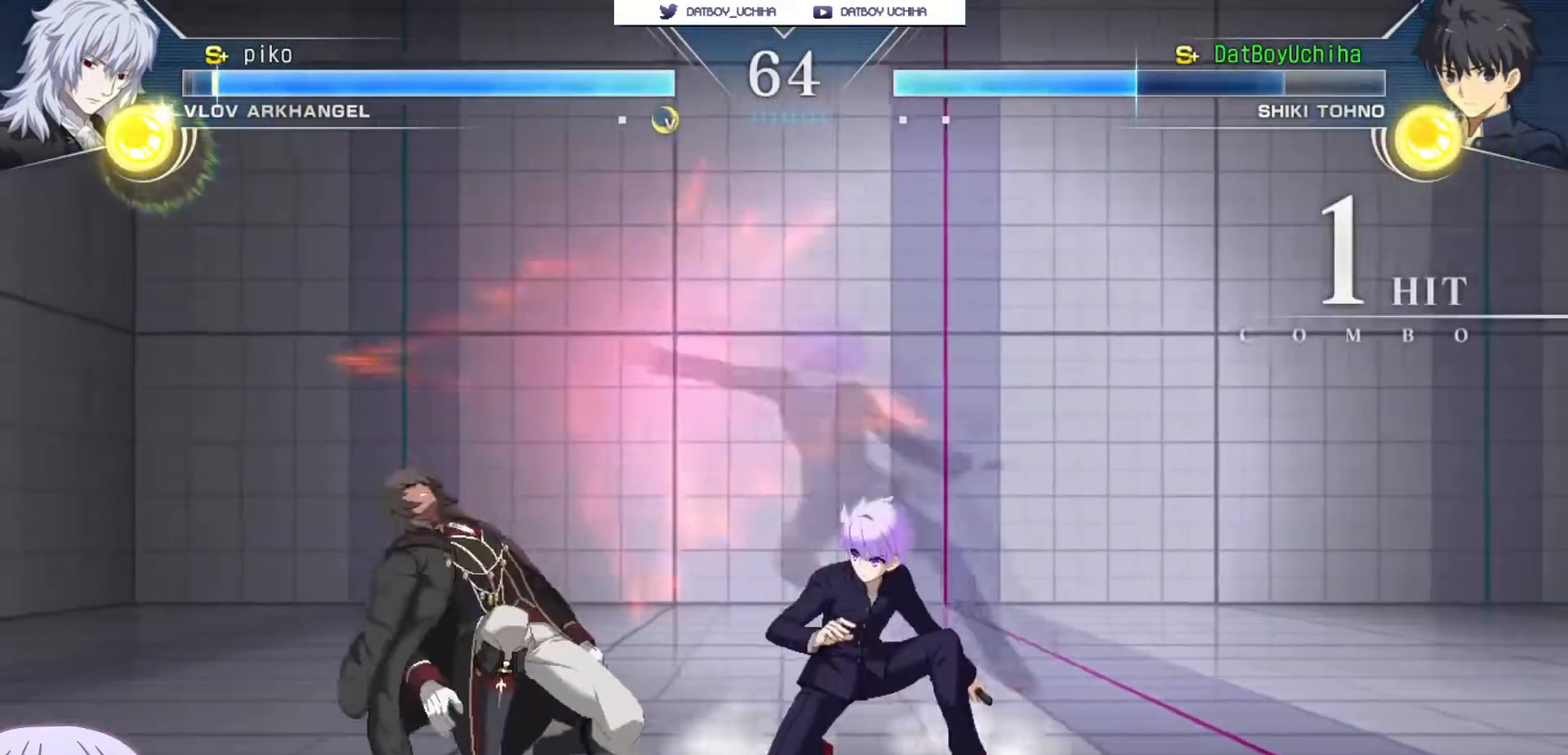
{"buttons": [], "left_stick": "center", "events": [[17, "SQUARE", "up"], [117, "left_stick", "down"], [217, "TRIANGLE", "down"], [267, "TRIANGLE", "up"], [283, "left_stick", "center"]]}
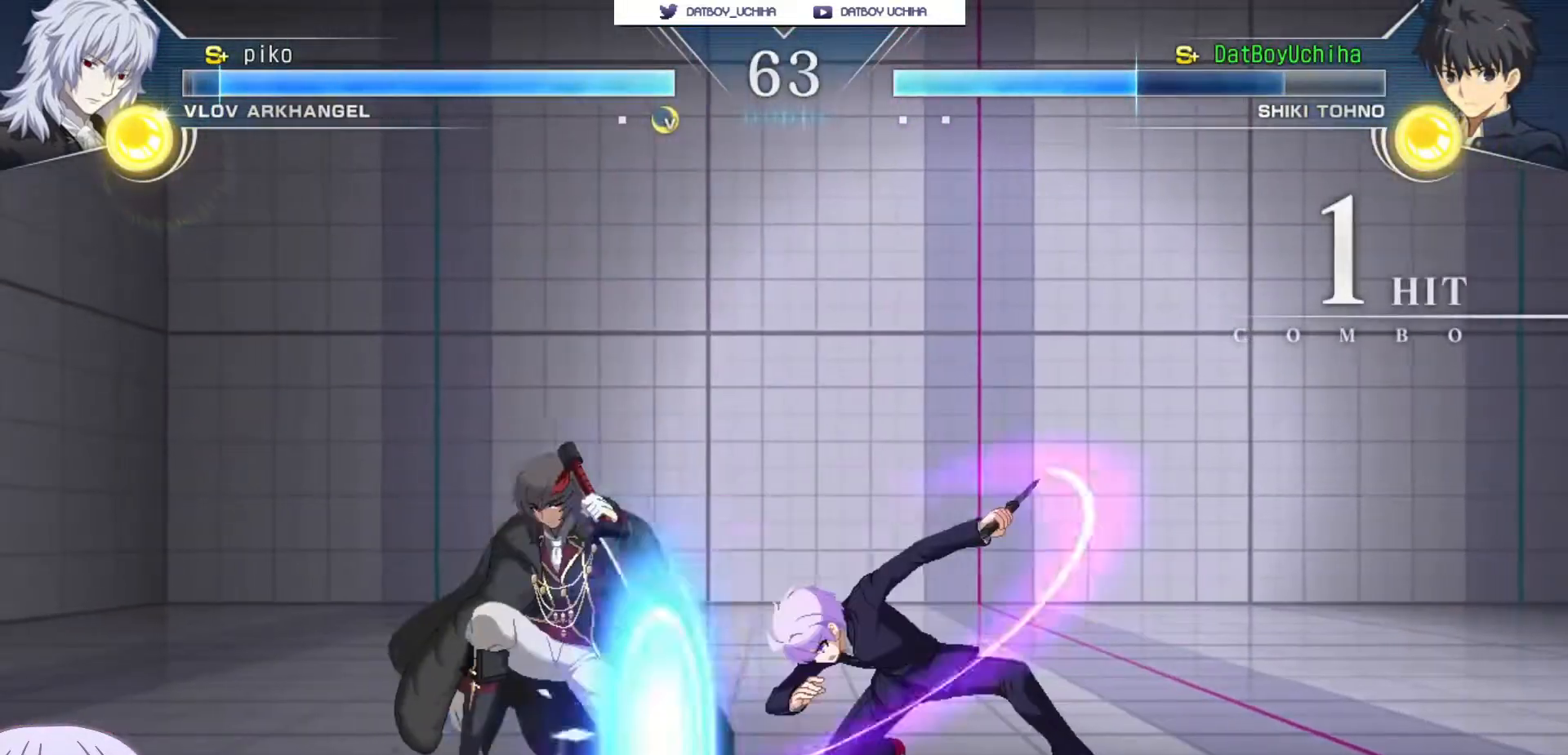
{"buttons": [], "left_stick": "down", "events": [[83, "R1", "down"], [133, "R1", "up"], [250, "left_stick", "down"]]}
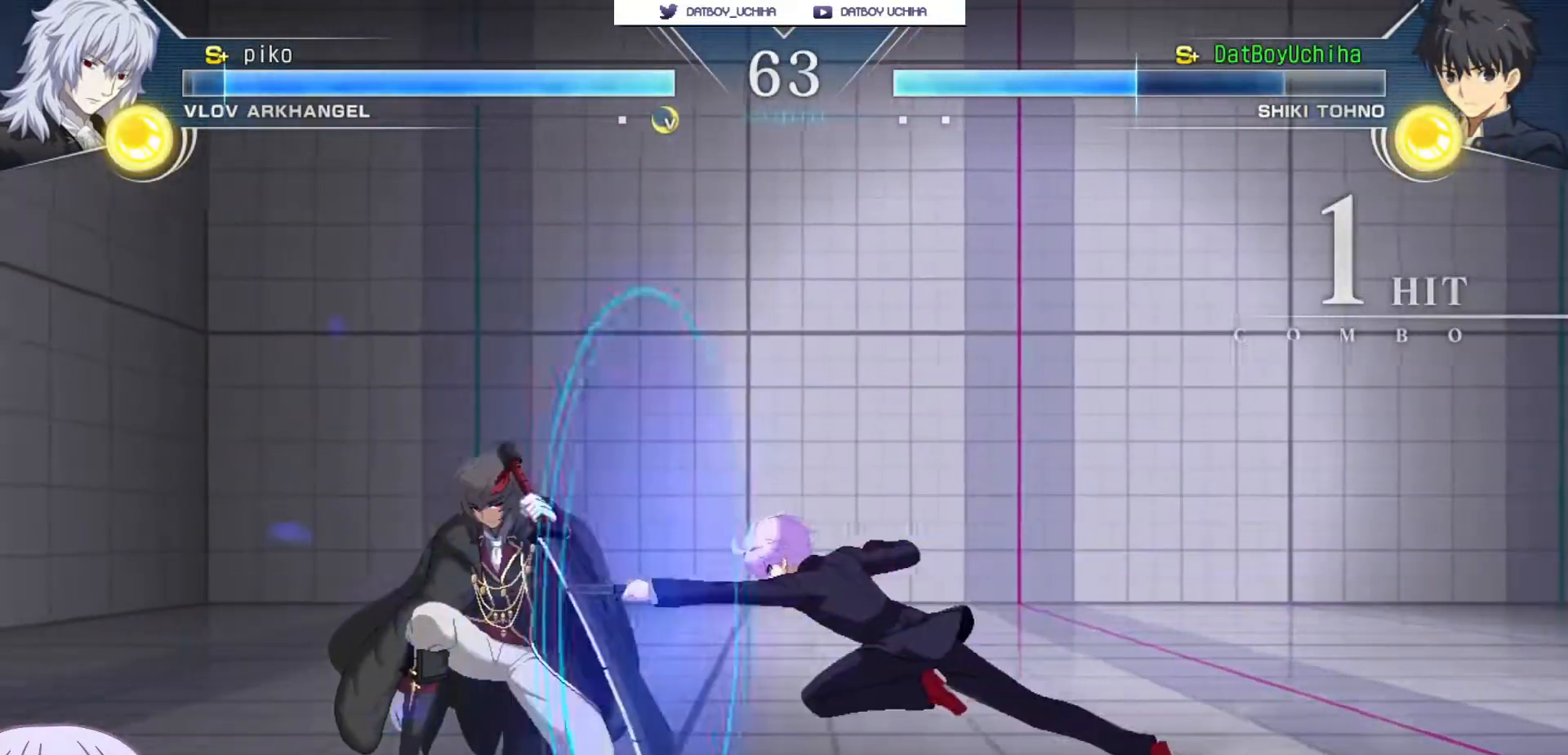
{"buttons": [], "left_stick": "right", "events": [[33, "R1", "down"], [100, "R1", "up"], [167, "left_stick", "left"], [217, "left_stick", "center"], [250, "TRIANGLE", "down"], [300, "TRIANGLE", "up"], [483, "left_stick", "right"]]}
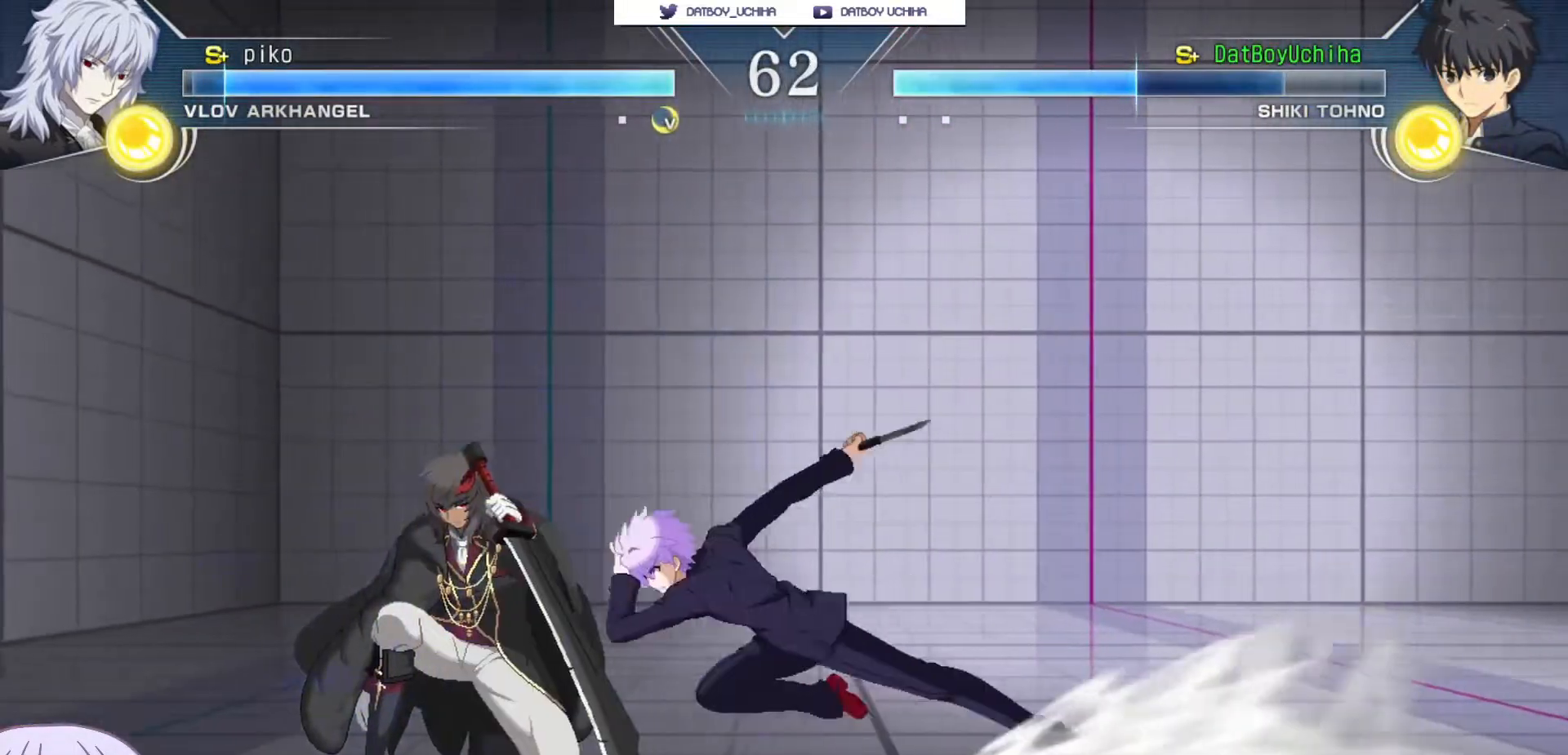
{"buttons": [], "left_stick": "center", "events": [[100, "left_stick", "center"]]}
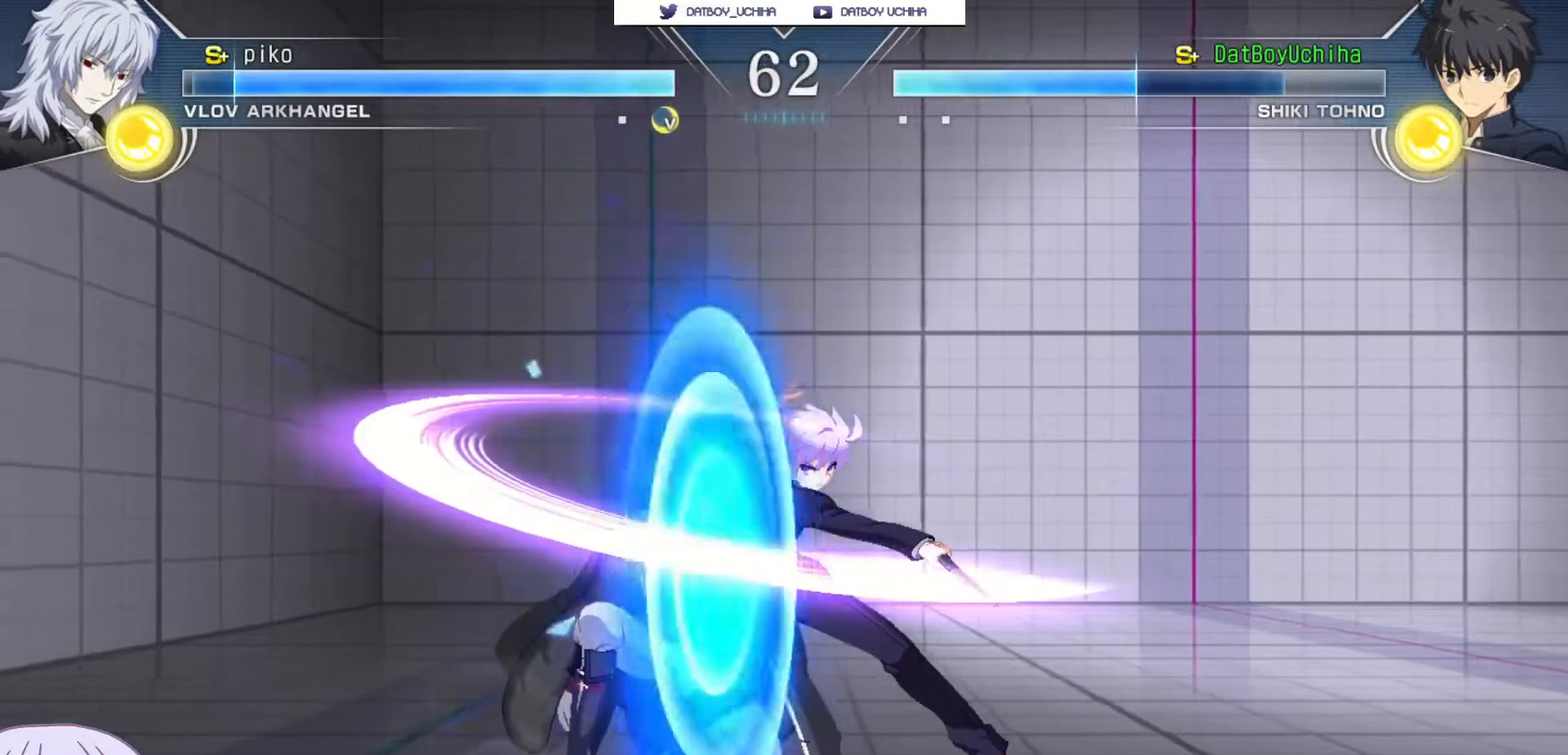
{"buttons": [], "left_stick": "right", "events": [[283, "left_stick", "right"], [350, "CIRCLE", "down"], [467, "CIRCLE", "up"]]}
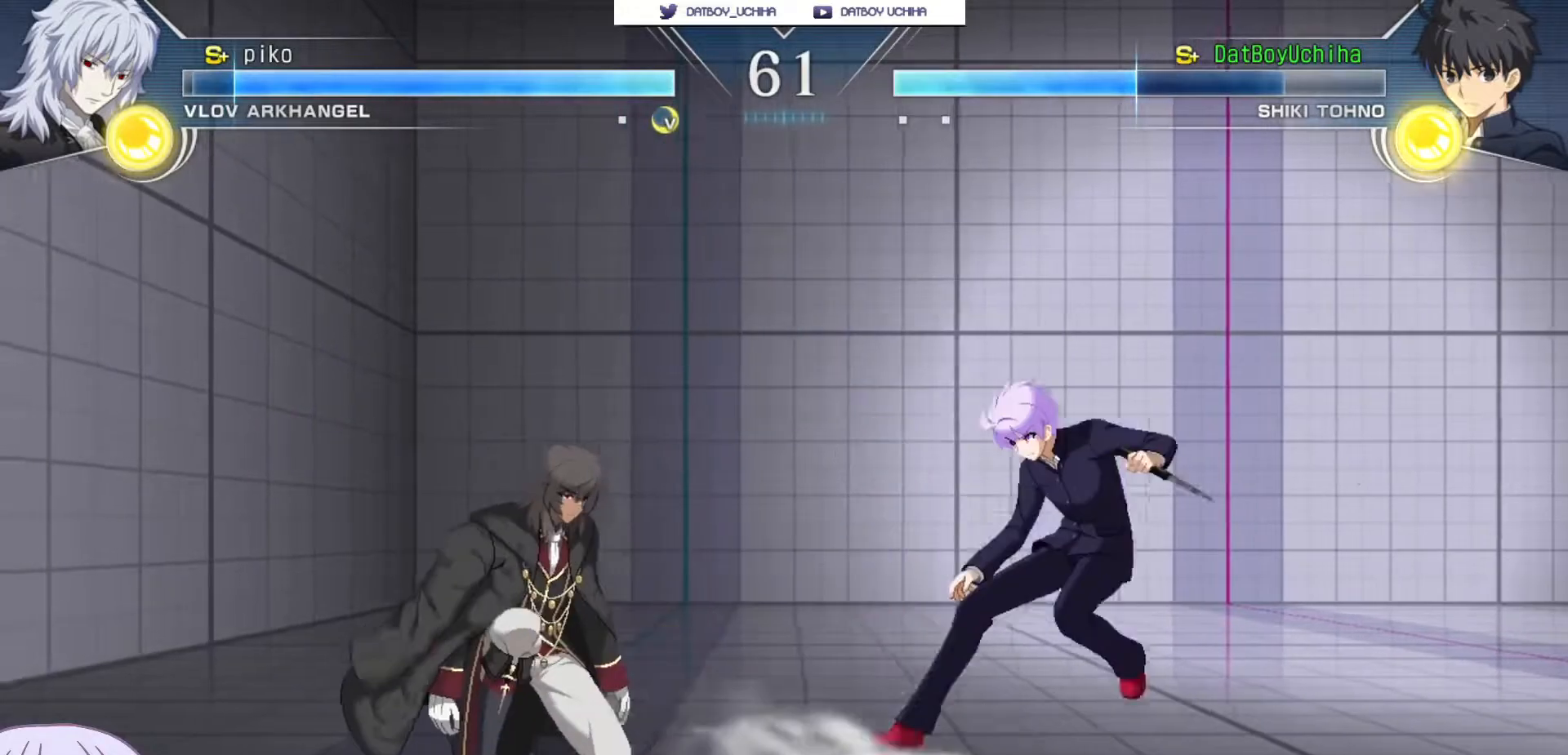
{"buttons": [], "left_stick": "down-right", "events": [[233, "left_stick", "down-right"]]}
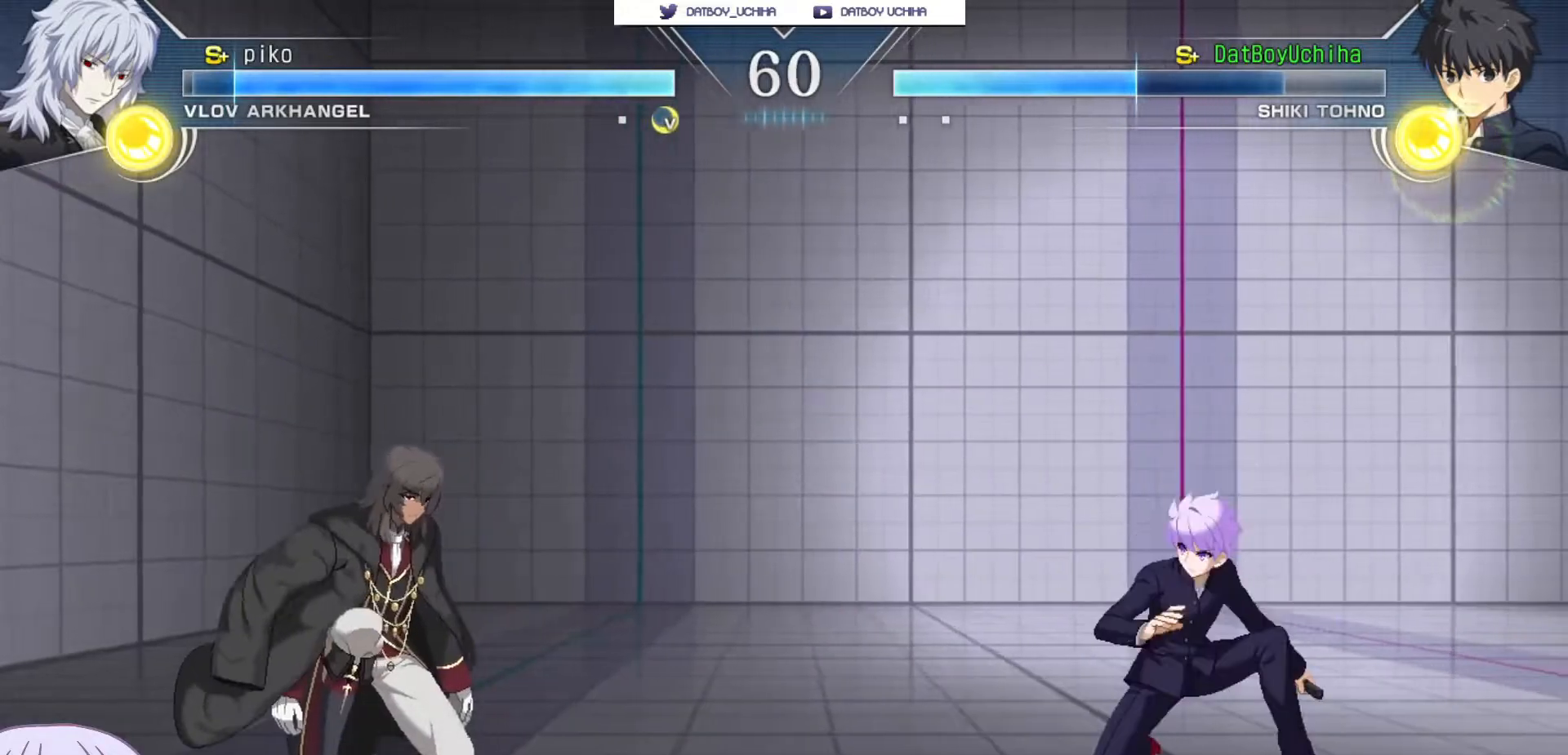
{"buttons": [], "left_stick": "down-right", "events": [[150, "left_stick", "right"], [267, "left_stick", "down-right"]]}
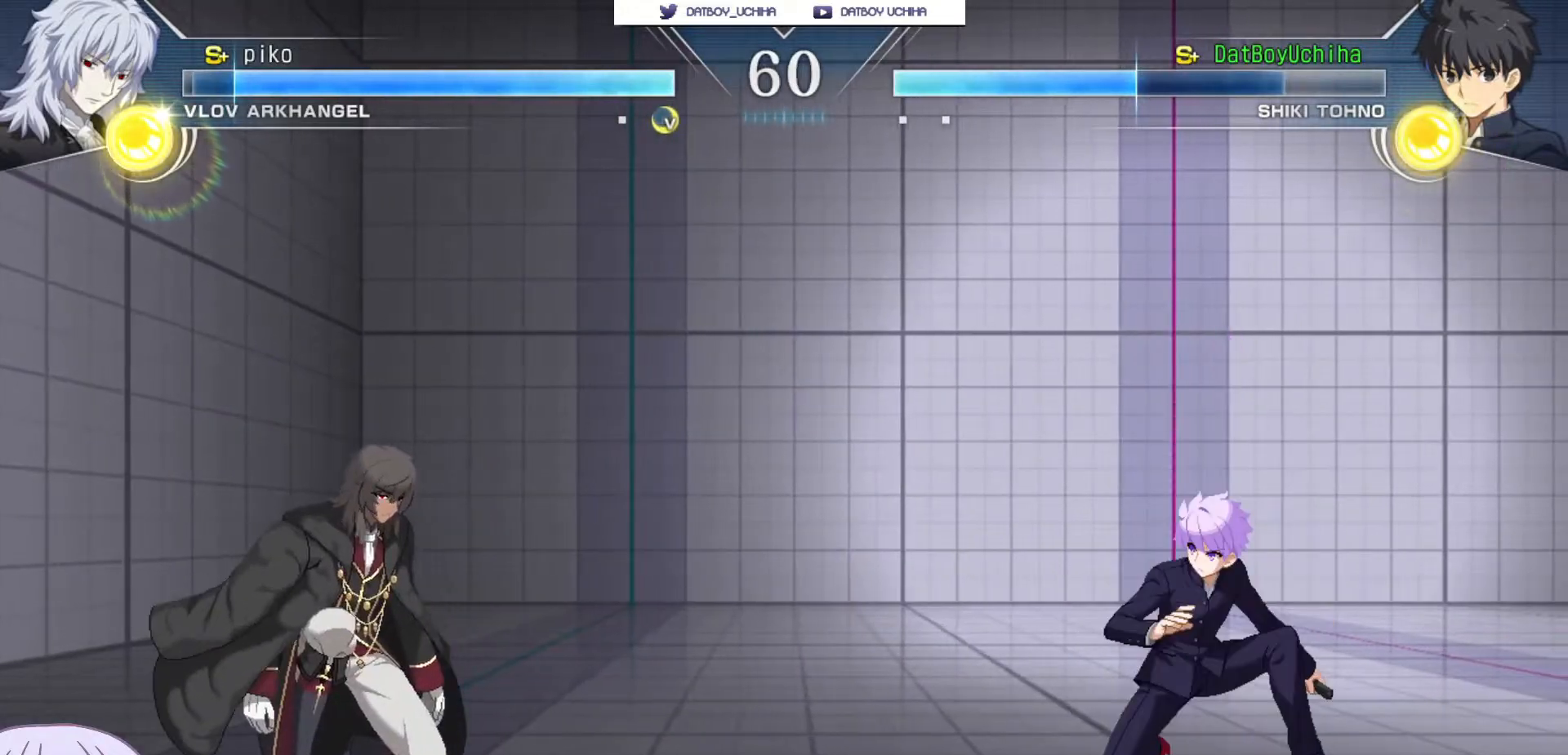
{"buttons": ["CIRCLE"], "left_stick": "right", "events": [[183, "left_stick", "left"], [200, "CIRCLE", "down"], [283, "CIRCLE", "up"], [400, "left_stick", "right"], [450, "CIRCLE", "down"]]}
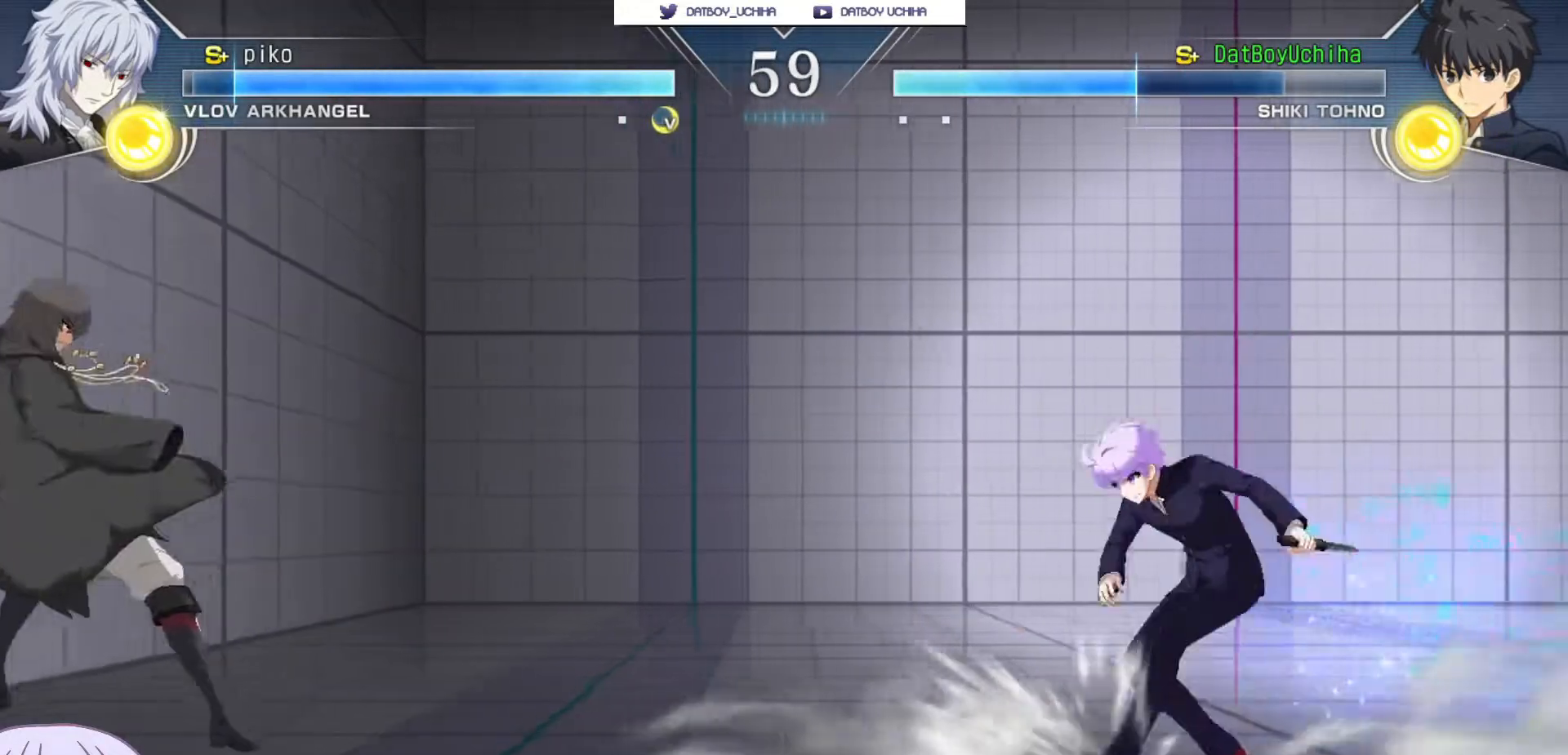
{"buttons": [], "left_stick": "up", "events": [[67, "CIRCLE", "up"], [150, "left_stick", "center"], [317, "left_stick", "down"], [433, "left_stick", "up"]]}
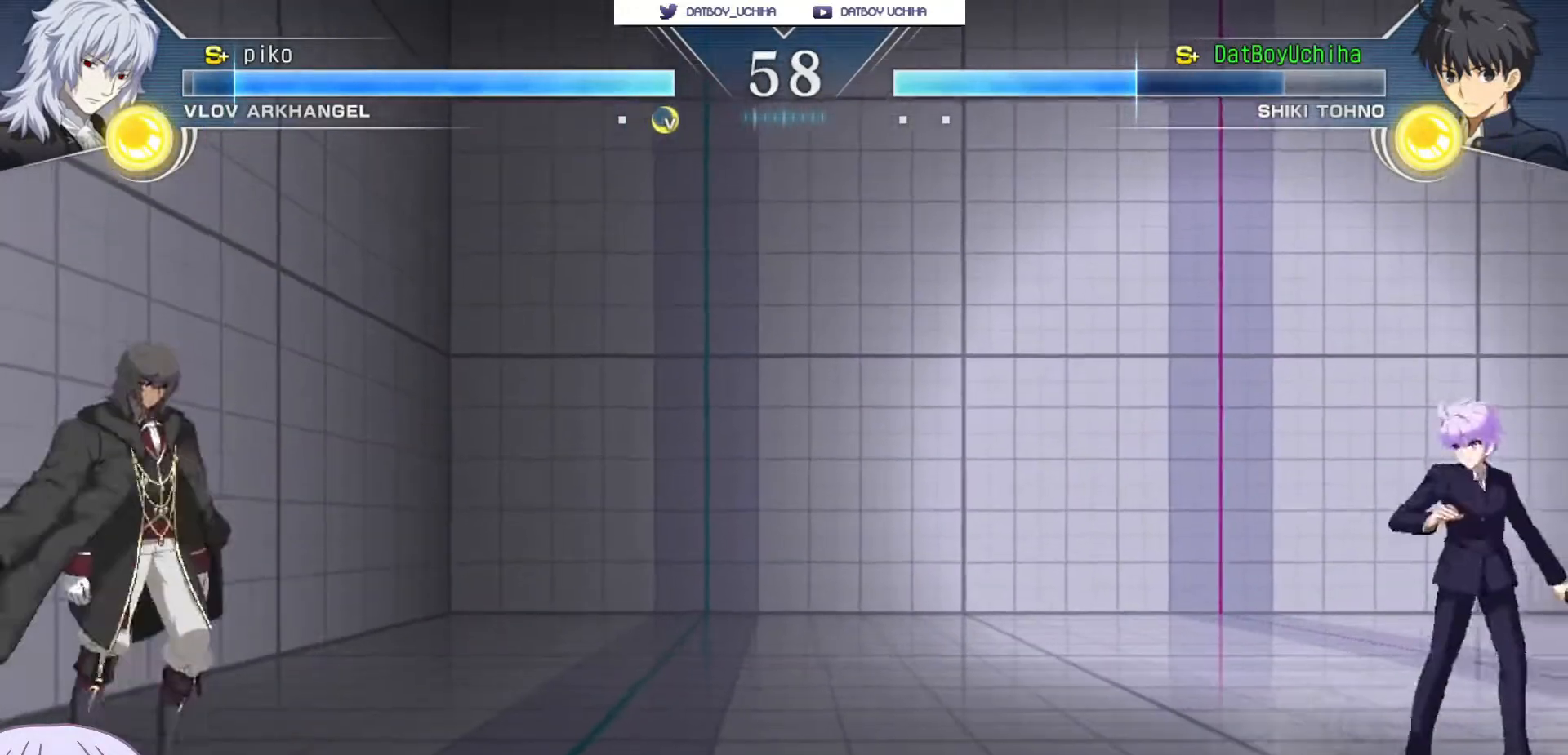
{"buttons": [], "left_stick": "right", "events": [[83, "left_stick", "center"], [267, "left_stick", "up"], [367, "left_stick", "right"]]}
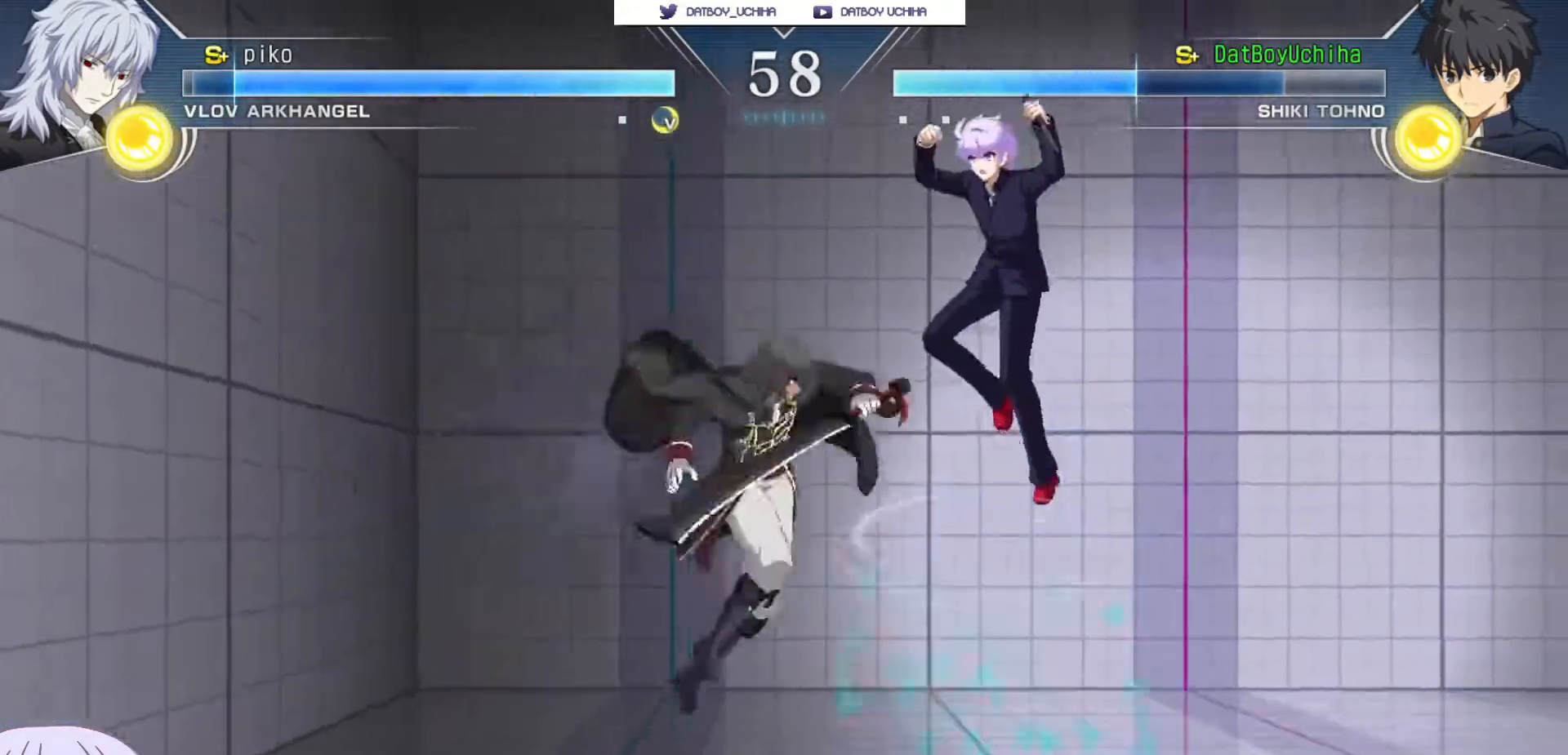
{"buttons": [], "left_stick": "center", "events": [[50, "CIRCLE", "down"], [167, "CIRCLE", "up"], [350, "left_stick", "center"], [383, "R1", "down"], [417, "R1", "up"]]}
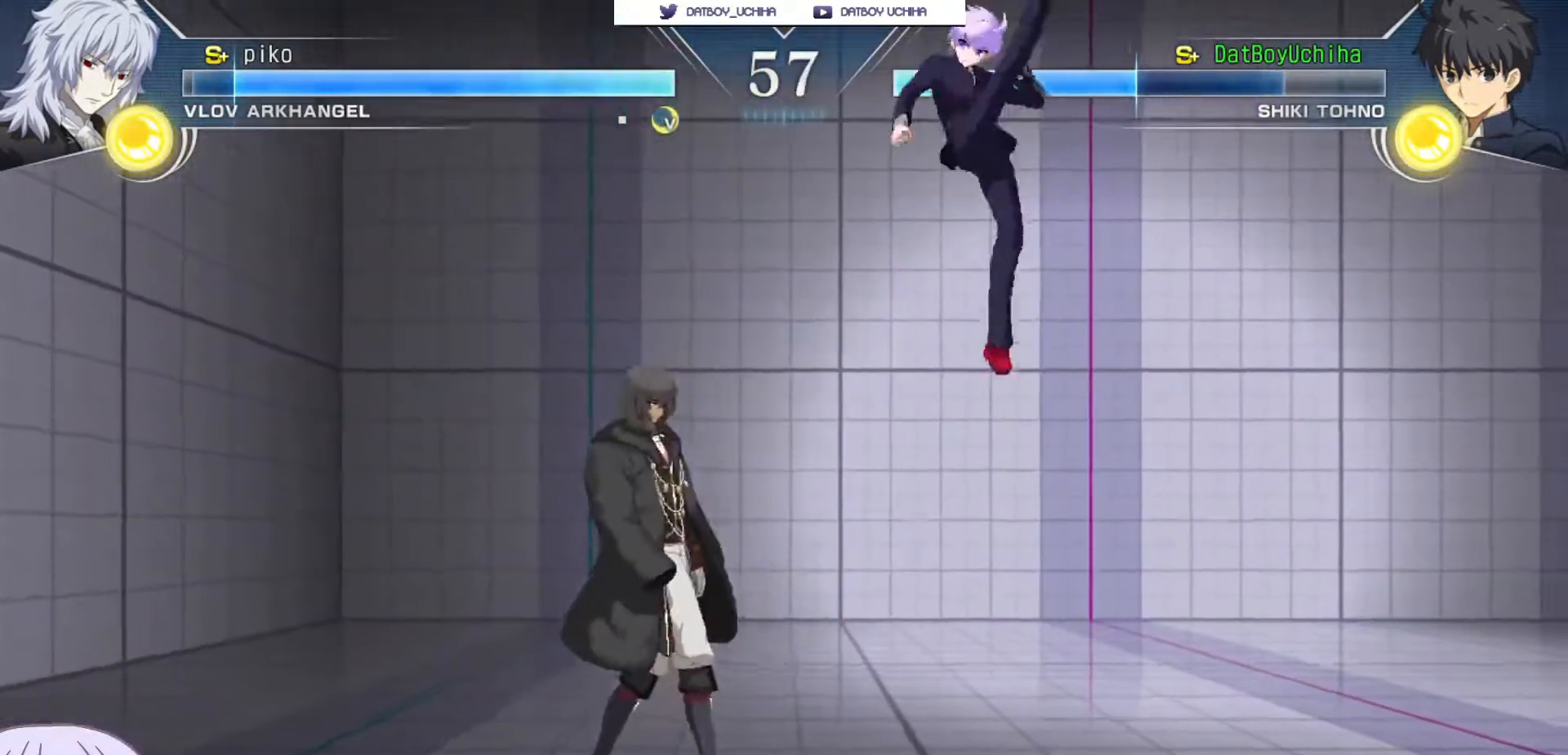
{"buttons": [], "left_stick": "down-right", "events": [[17, "left_stick", "right"], [333, "left_stick", "down-right"]]}
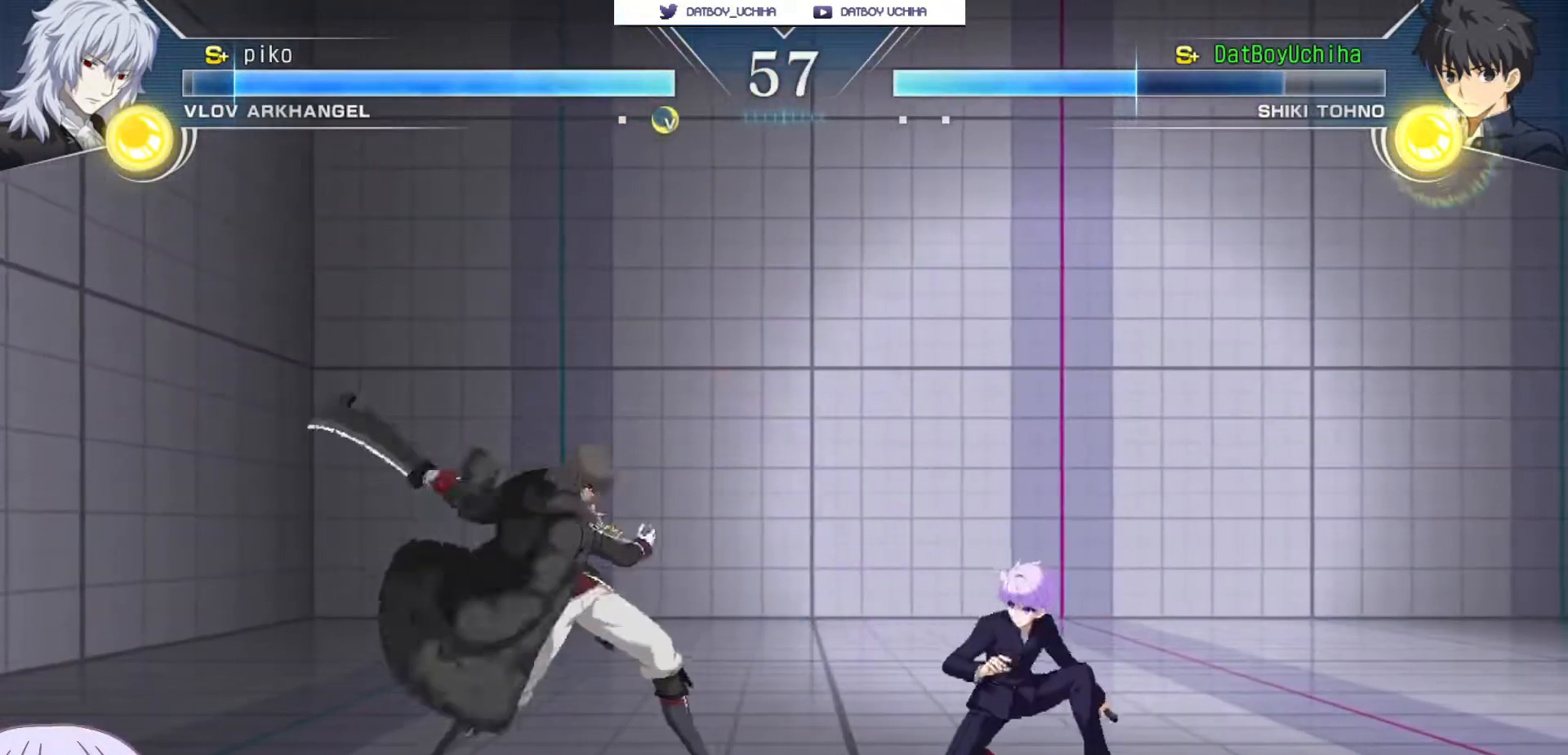
{"buttons": [], "left_stick": "center", "events": [[200, "left_stick", "right"], [250, "CIRCLE", "down"], [350, "CIRCLE", "up"], [433, "left_stick", "center"]]}
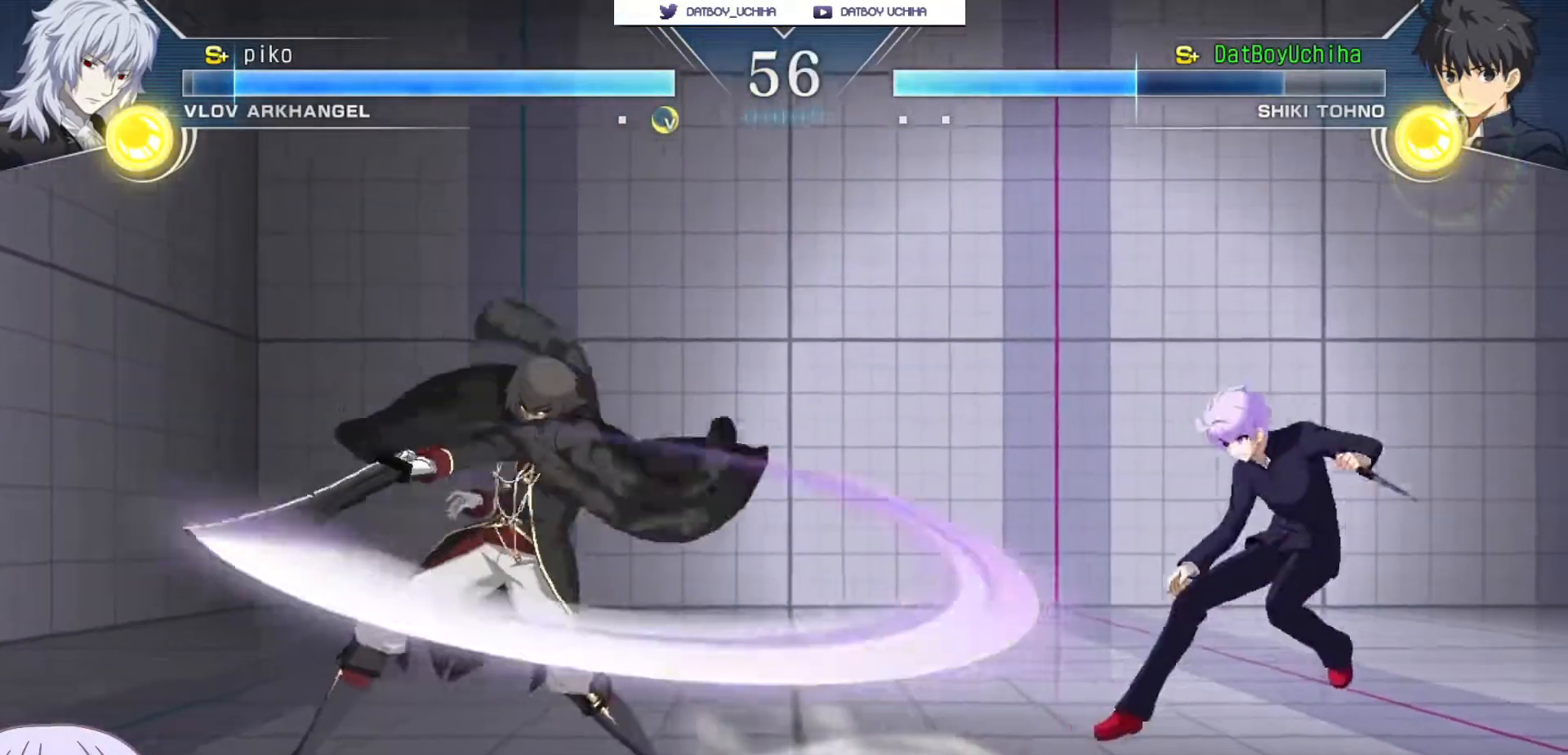
{"buttons": [], "left_stick": "center", "events": [[183, "left_stick", "left"], [200, "CIRCLE", "down"], [267, "CIRCLE", "up"], [317, "R1", "down"], [317, "TRIANGLE", "down"], [367, "R1", "up"], [383, "TRIANGLE", "up"], [483, "left_stick", "center"]]}